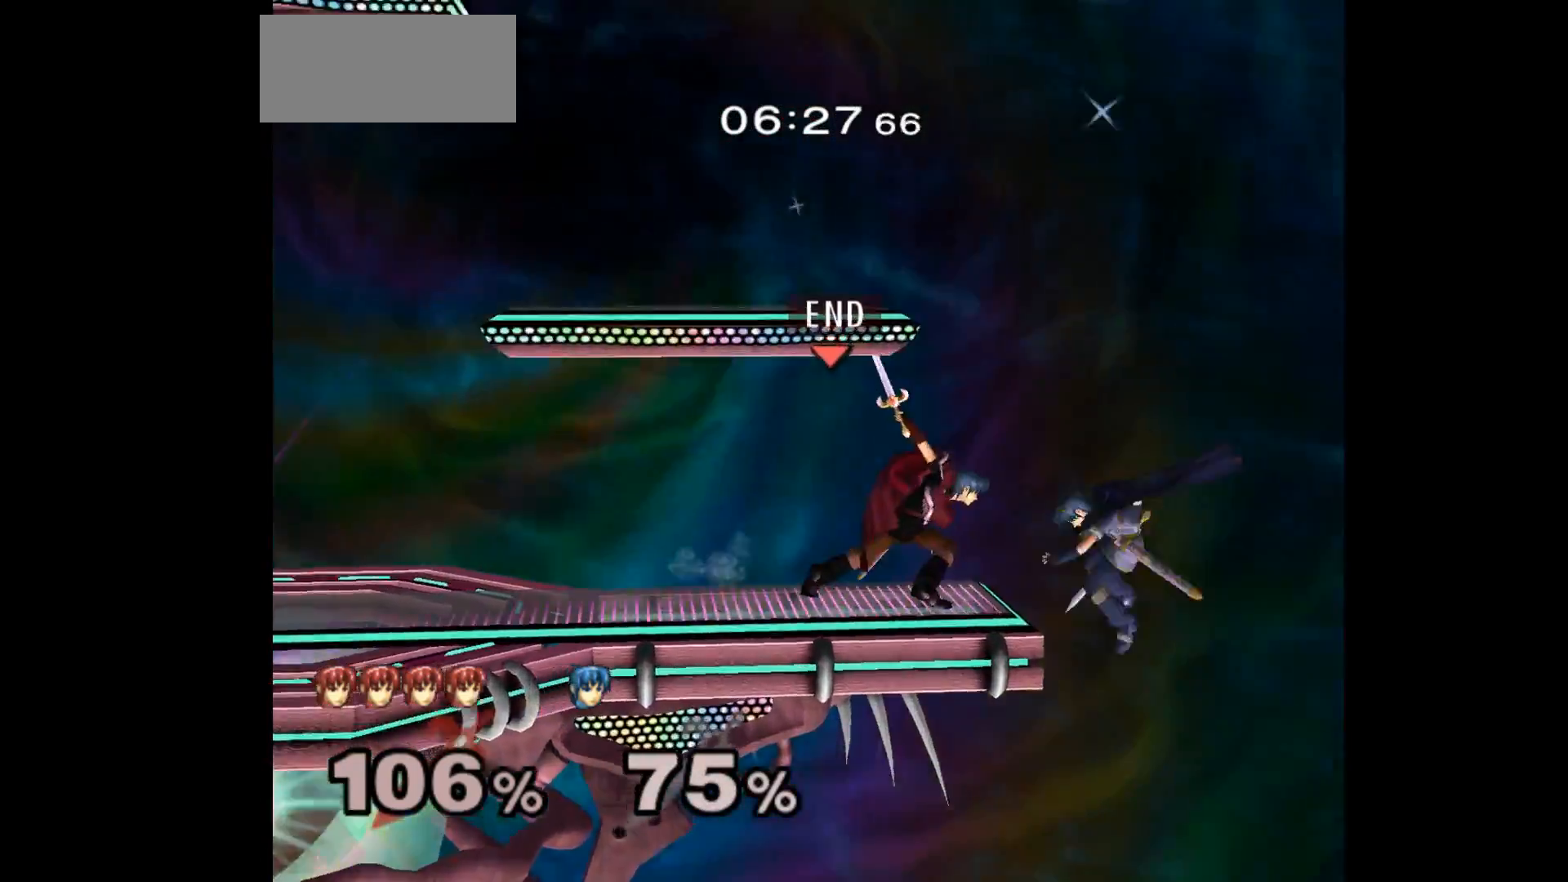
Gameplay with a controller (Nintendo layout); each line is a JSON object with the inputs held at the frame after it. "events" lists button and stick changes between this image and that frame as [ms after this image, input, new state], when the widget could be followed in between. Not read: L3 R3 START right_stick.
{"buttons": ["L1"], "left_stick": "center", "events": [[417, "L1", "down"]]}
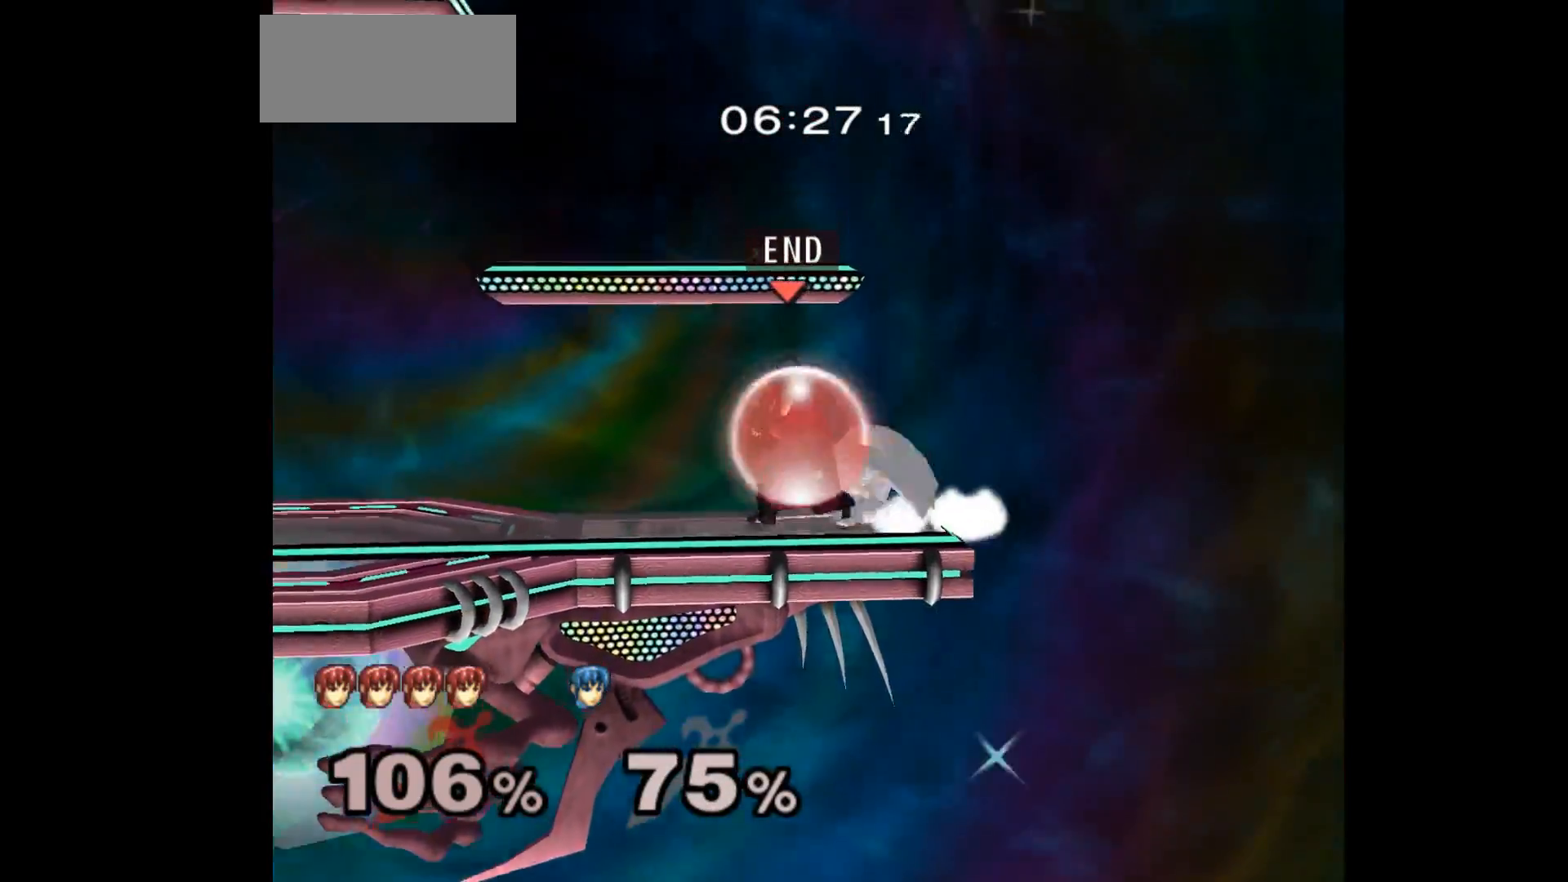
{"buttons": ["L1"], "left_stick": "center"}
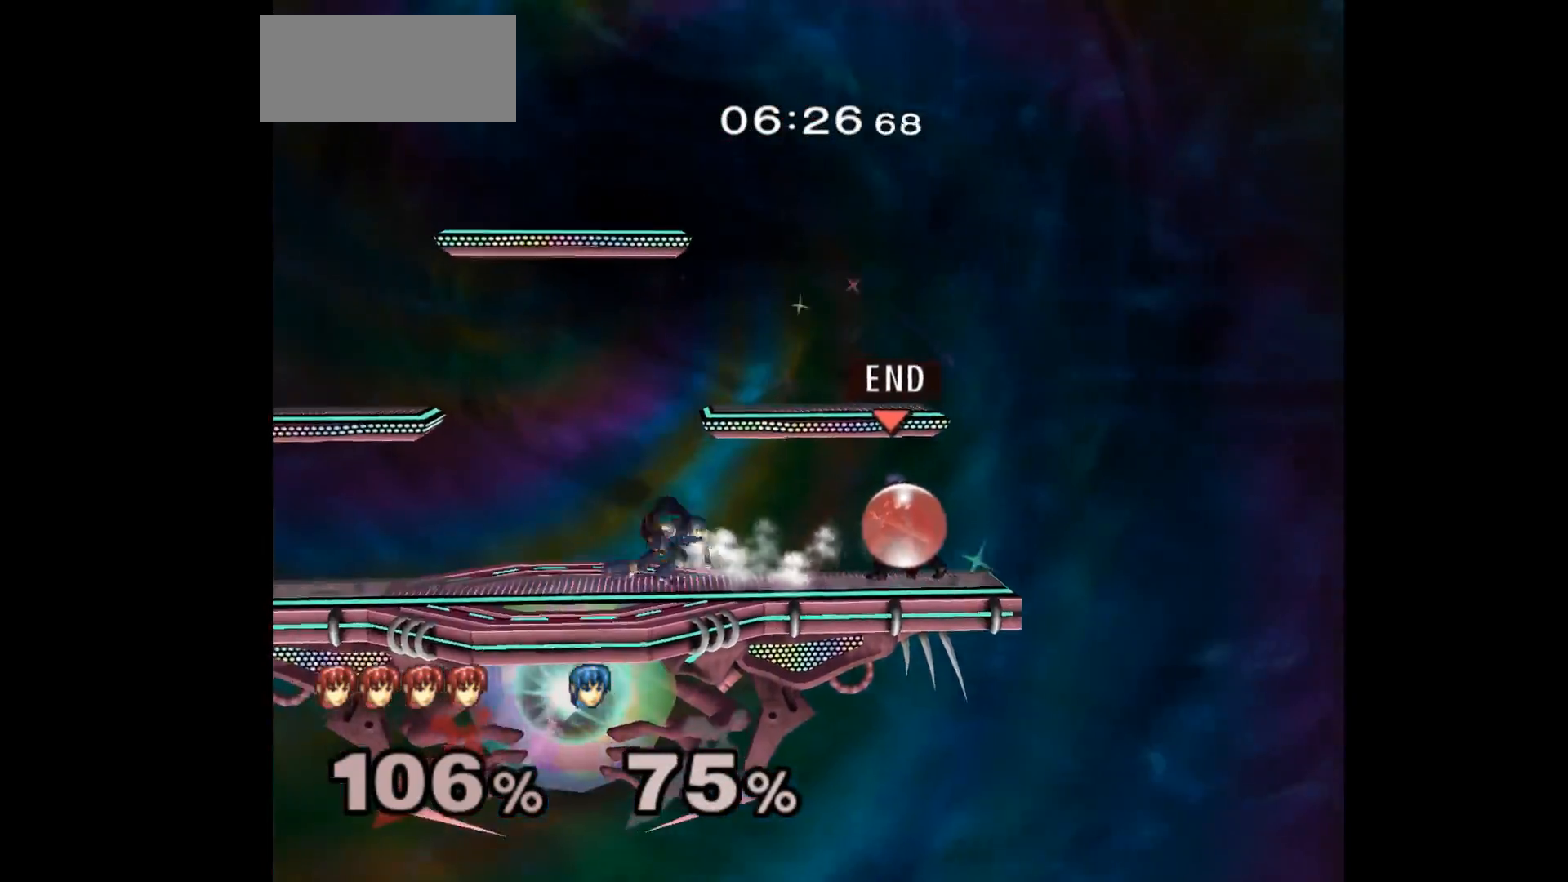
{"buttons": [], "left_stick": "center", "events": [[200, "L1", "up"], [217, "left_stick", "up"], [283, "L1", "down"], [300, "left_stick", "down-left"], [400, "L1", "up"], [417, "left_stick", "center"]]}
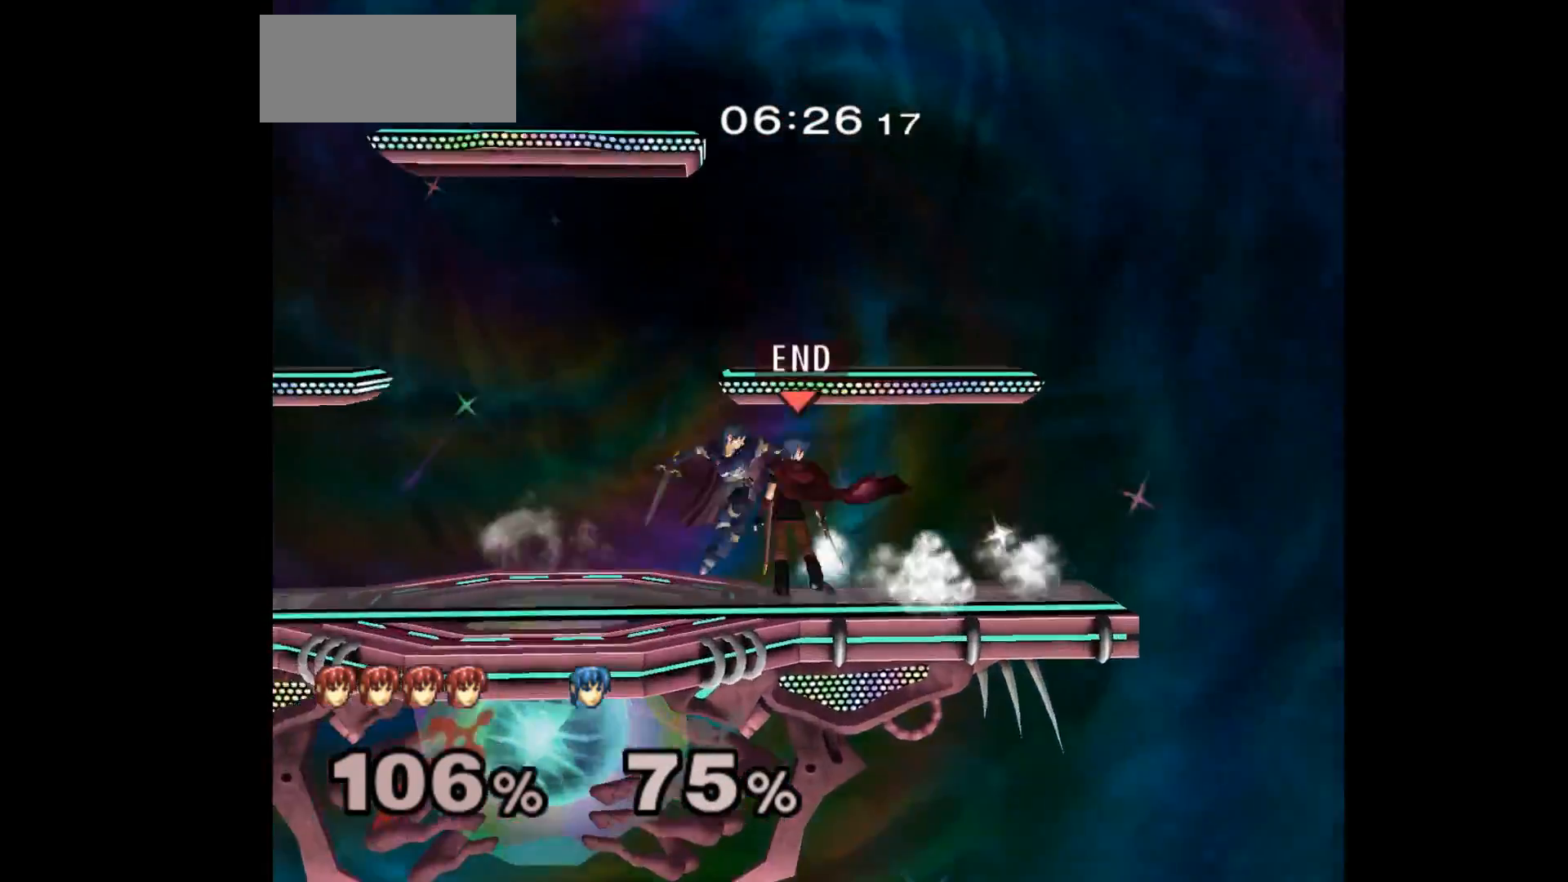
{"buttons": [], "left_stick": "left"}
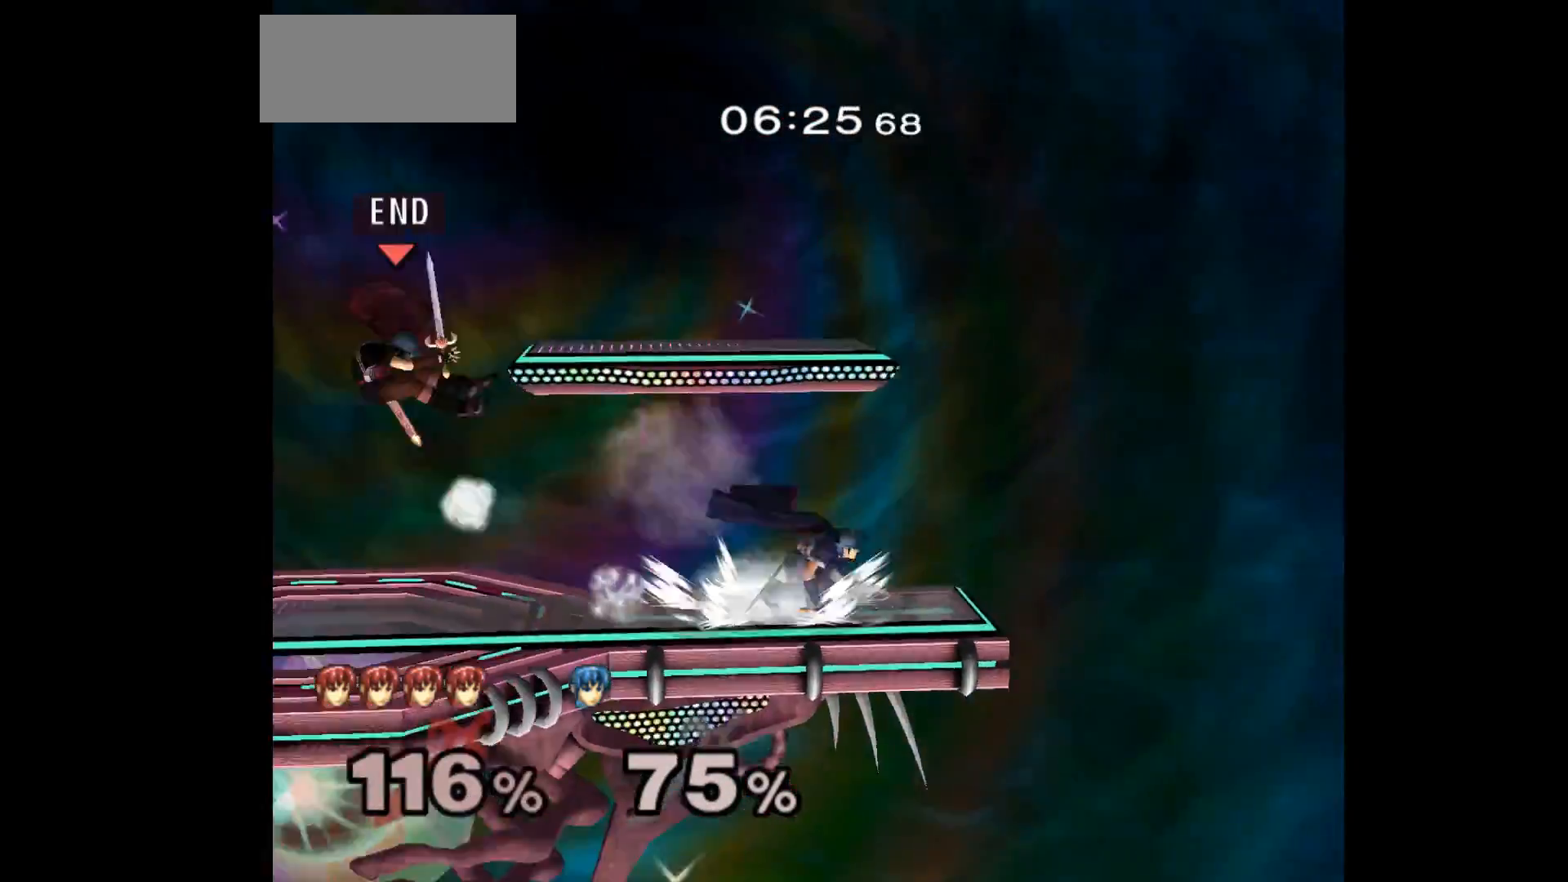
{"buttons": [], "left_stick": "right", "events": [[33, "left_stick", "center"], [83, "left_stick", "down-left"], [150, "left_stick", "center"], [250, "left_stick", "right"], [300, "L1", "down"], [467, "L1", "up"]]}
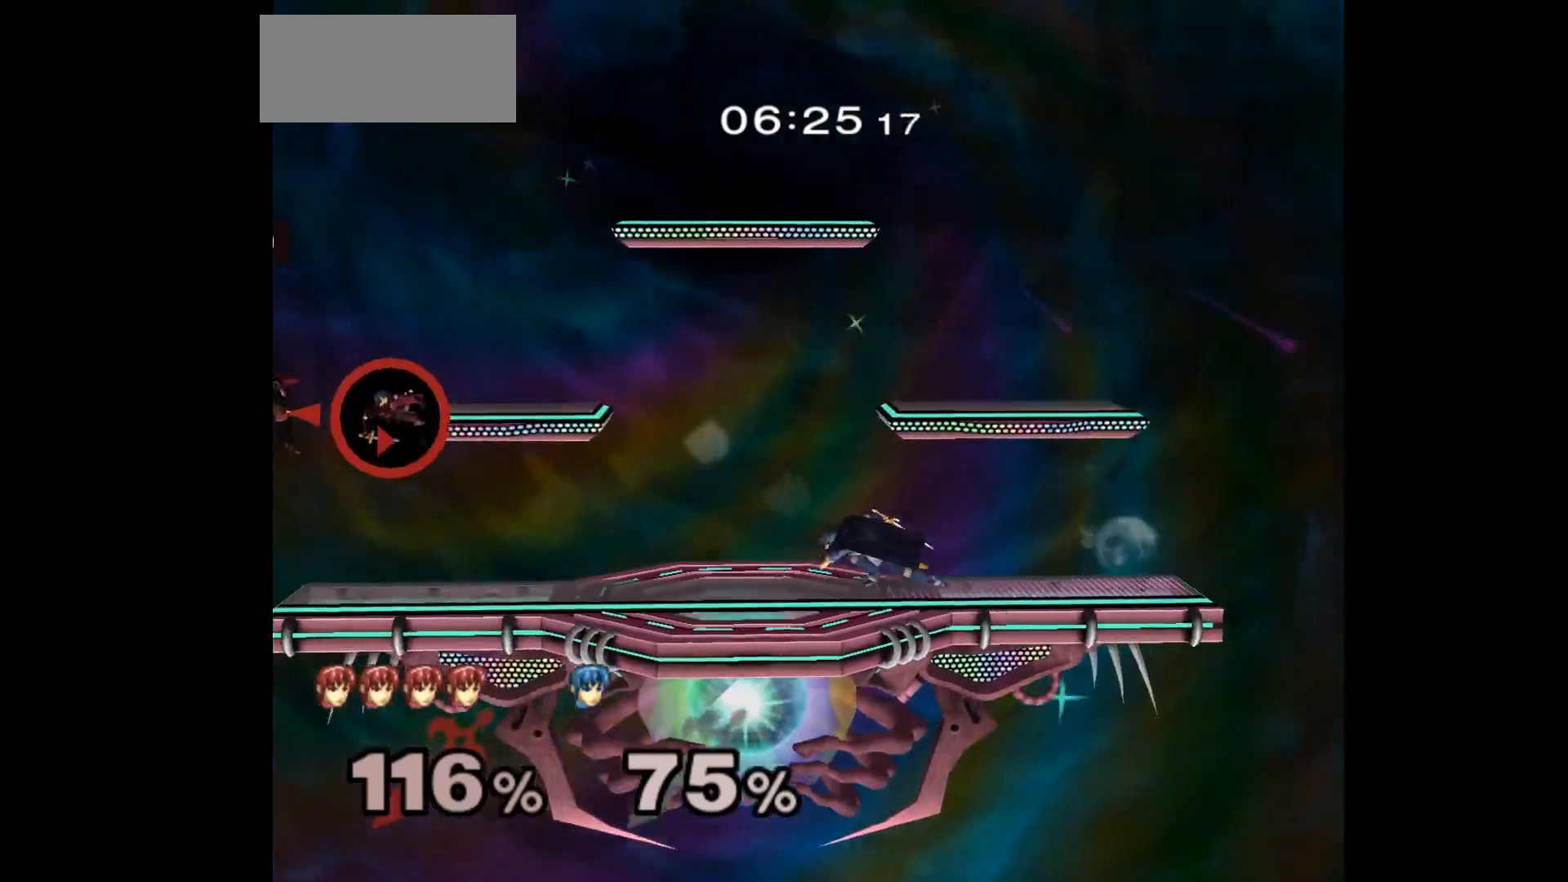
{"buttons": [], "left_stick": "right", "events": []}
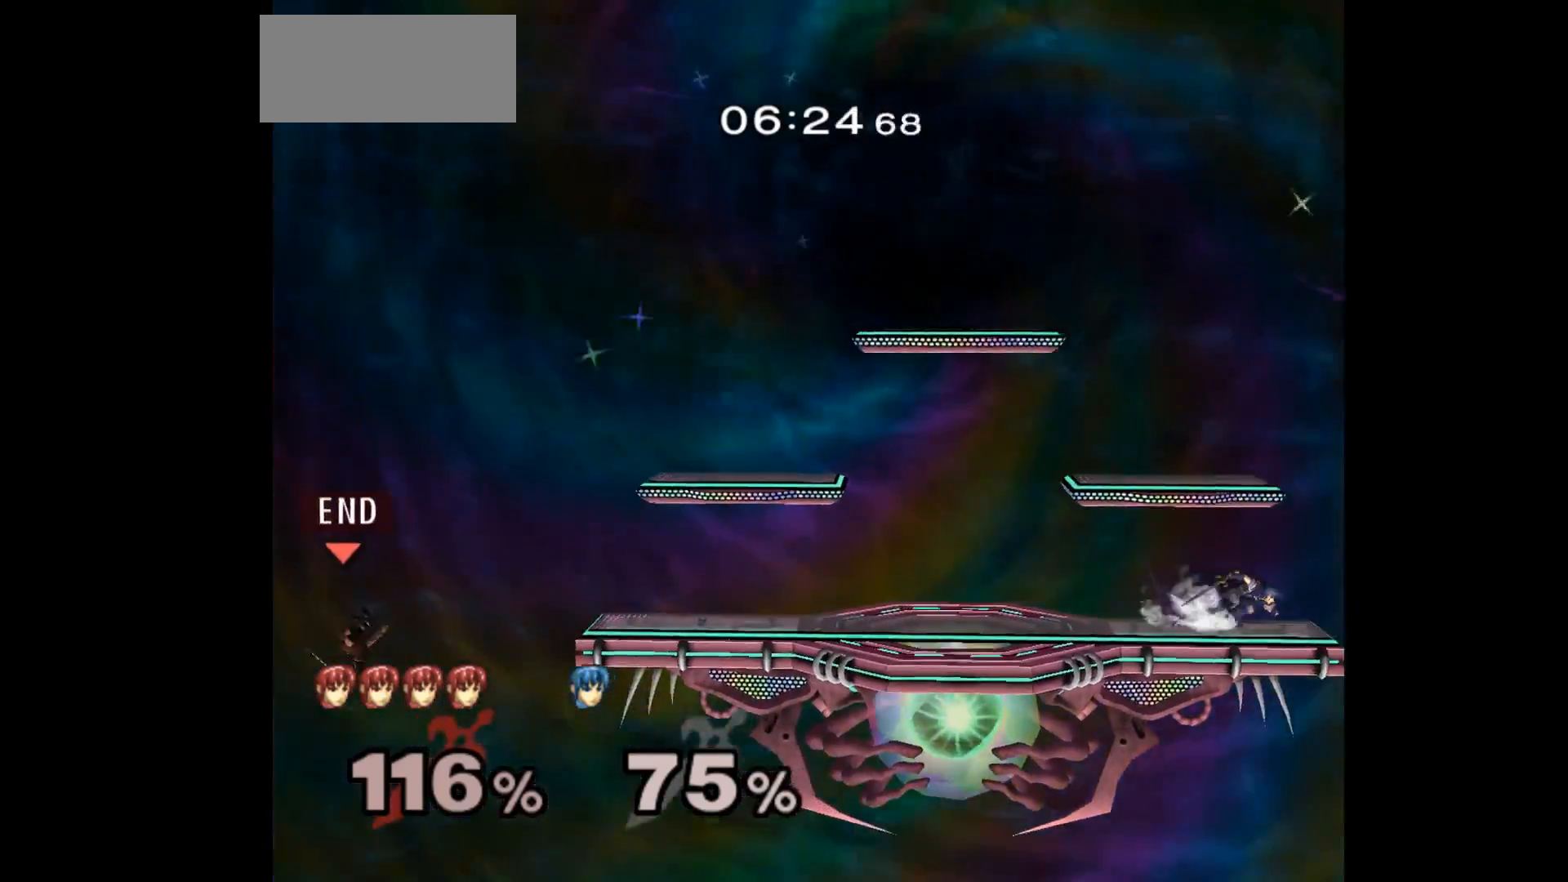
{"buttons": [], "left_stick": "right", "events": [[217, "left_stick", "up-right"], [350, "left_stick", "right"]]}
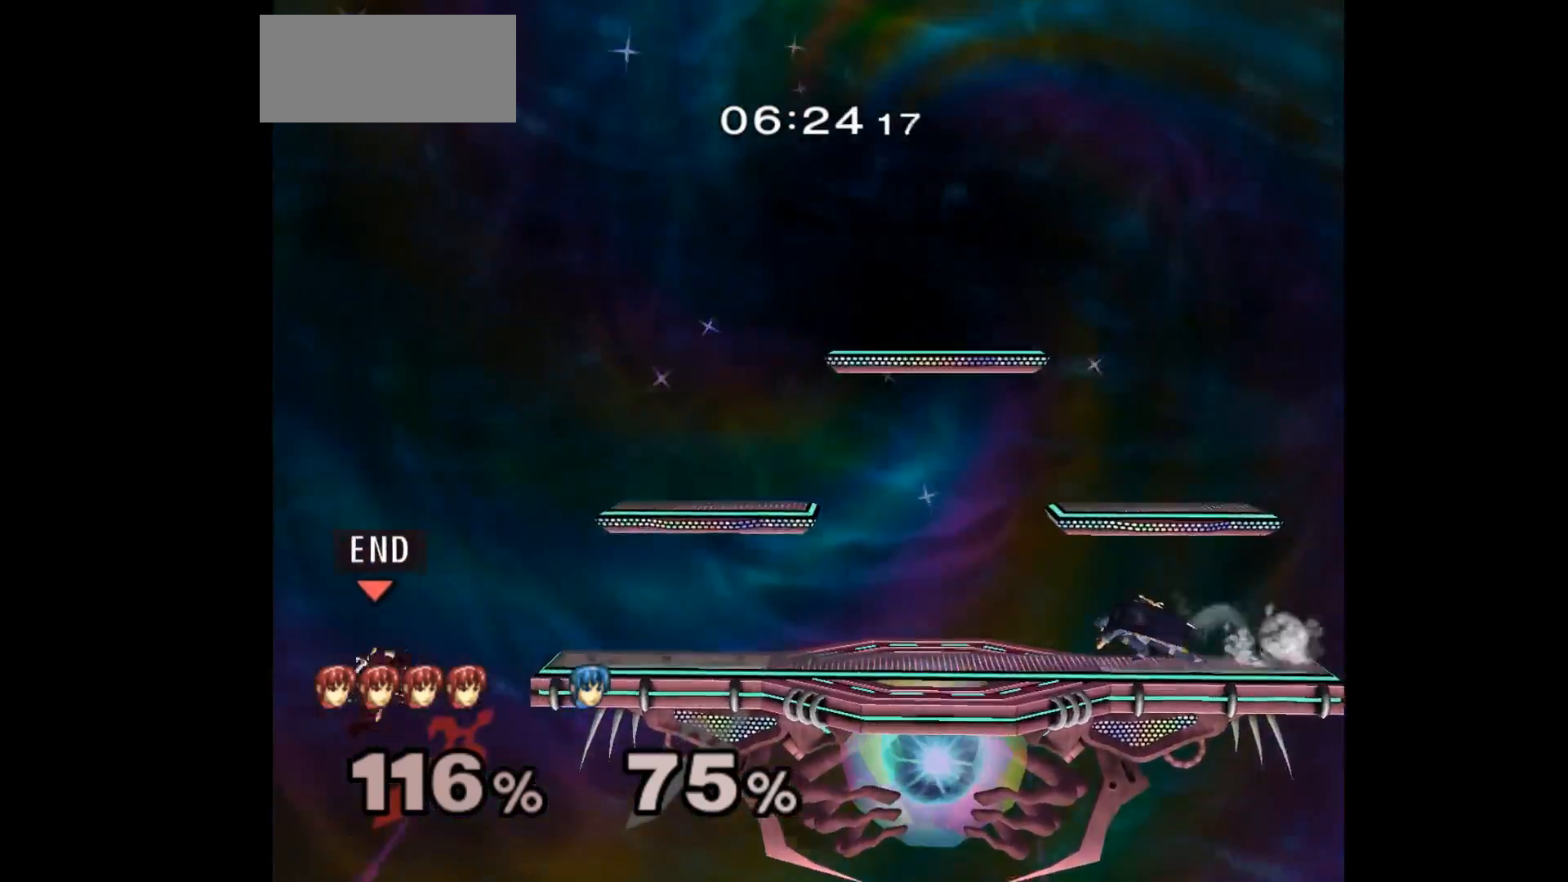
{"buttons": [], "left_stick": "center", "events": [[183, "left_stick", "left"], [333, "left_stick", "center"]]}
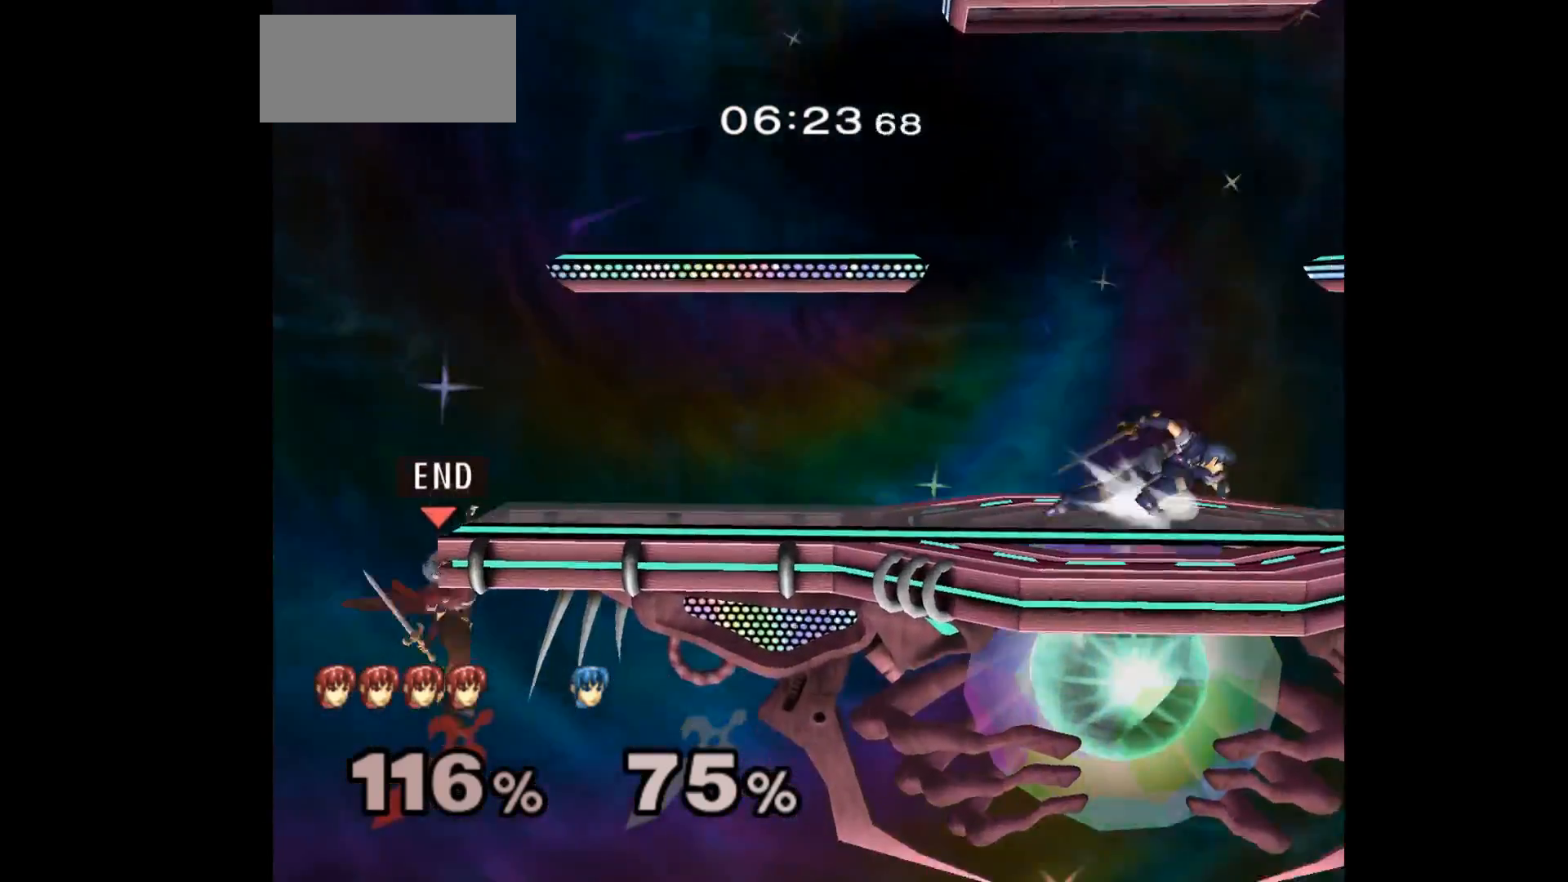
{"buttons": [], "left_stick": "up-right", "events": [[350, "left_stick", "left"], [417, "left_stick", "up-right"]]}
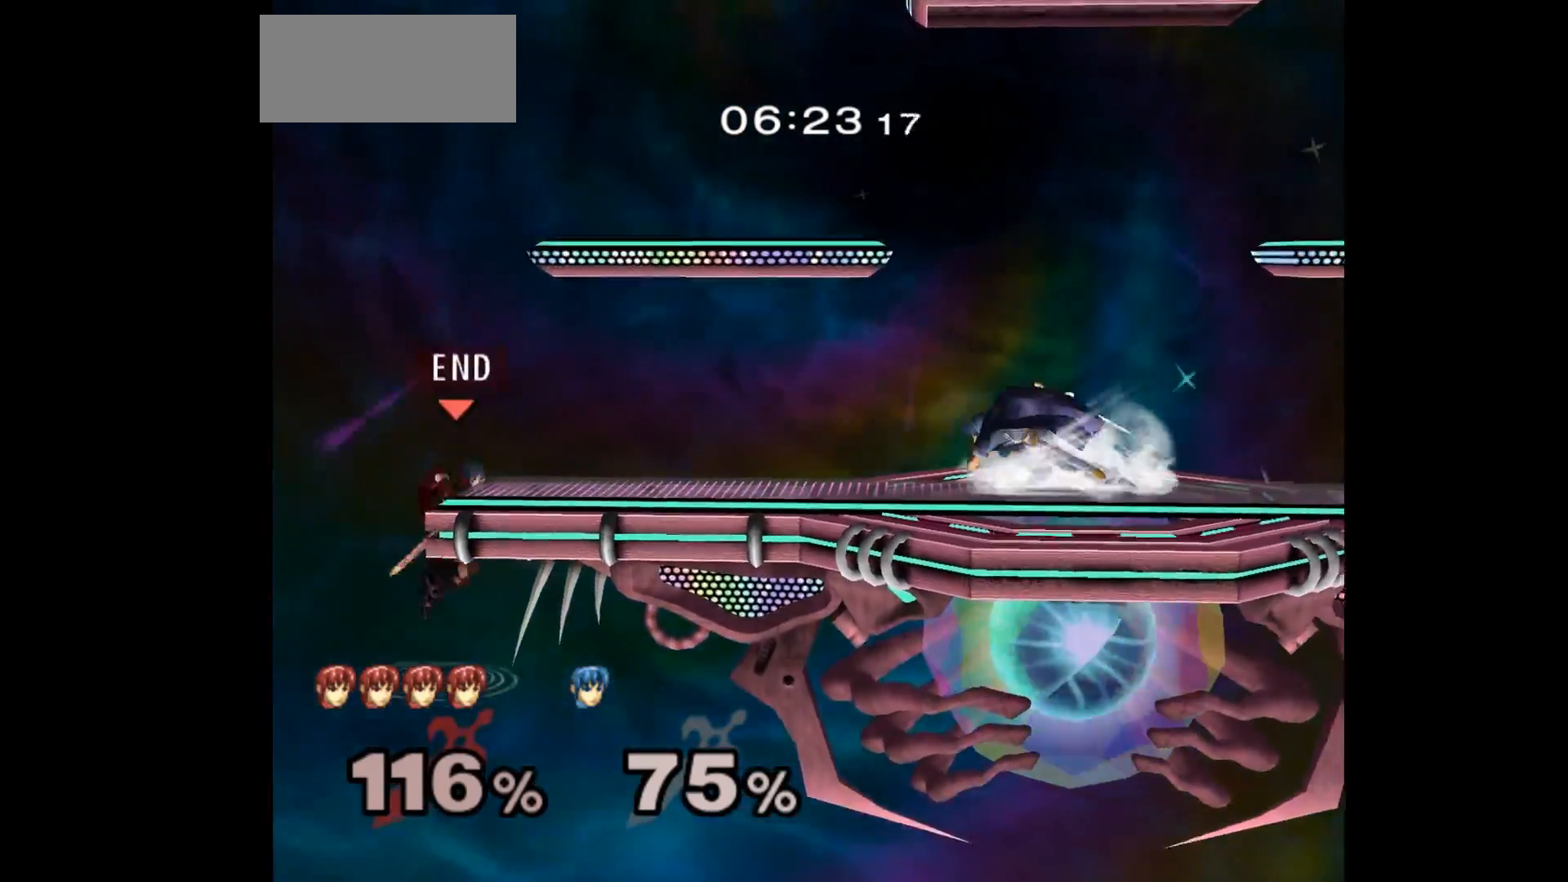
{"buttons": ["A", "L1"], "left_stick": "down", "events": [[200, "L1", "down"], [200, "left_stick", "down-right"], [450, "A", "down"], [467, "left_stick", "down"]]}
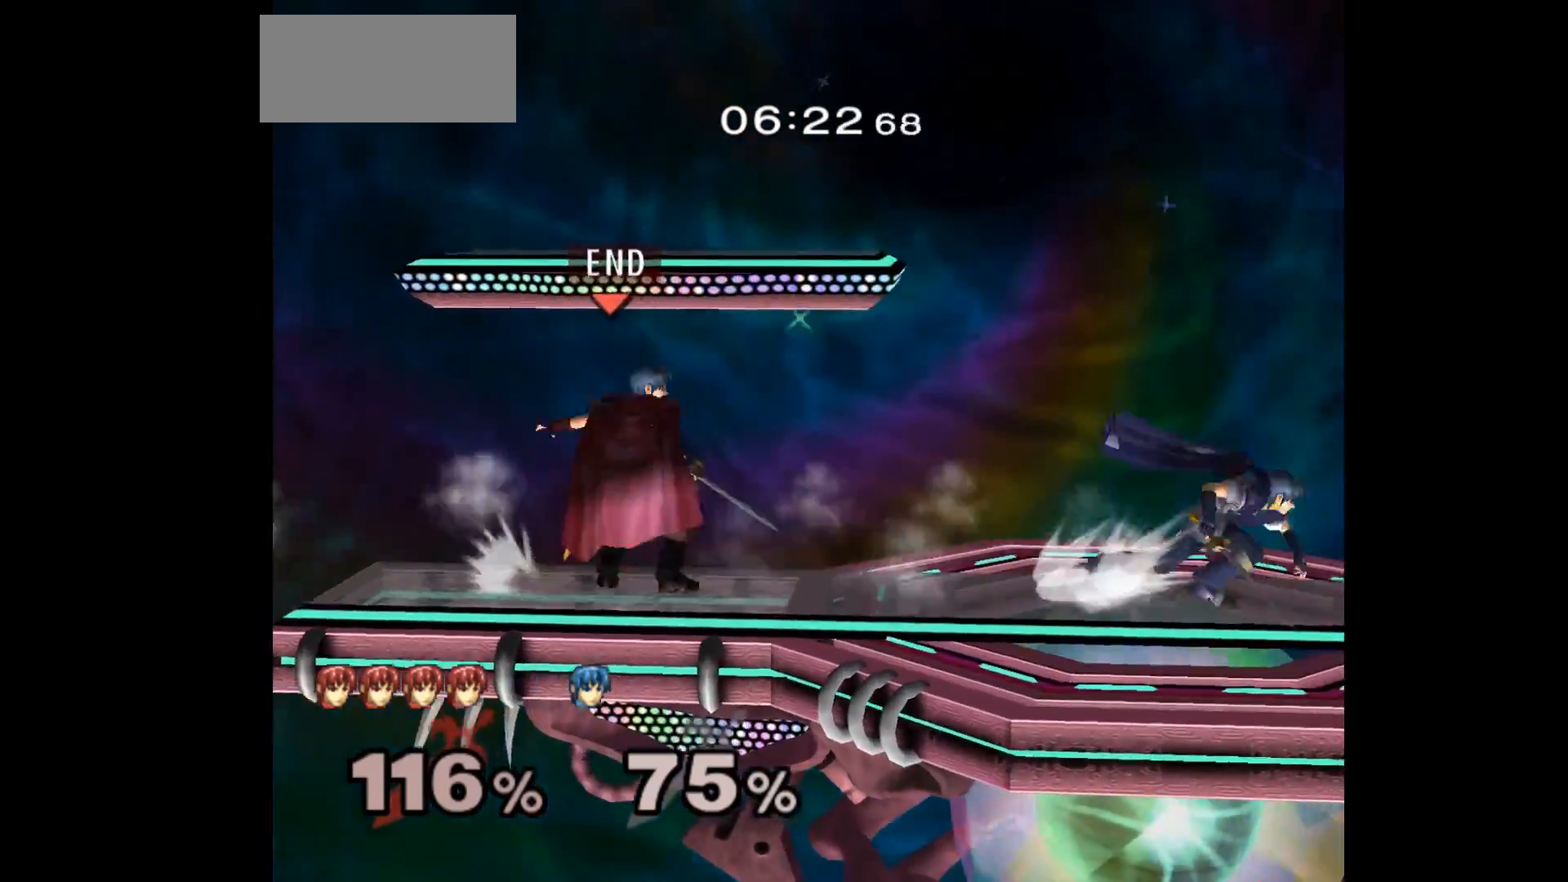
{"buttons": ["L1"], "left_stick": "center", "events": [[17, "A", "up"], [150, "left_stick", "center"]]}
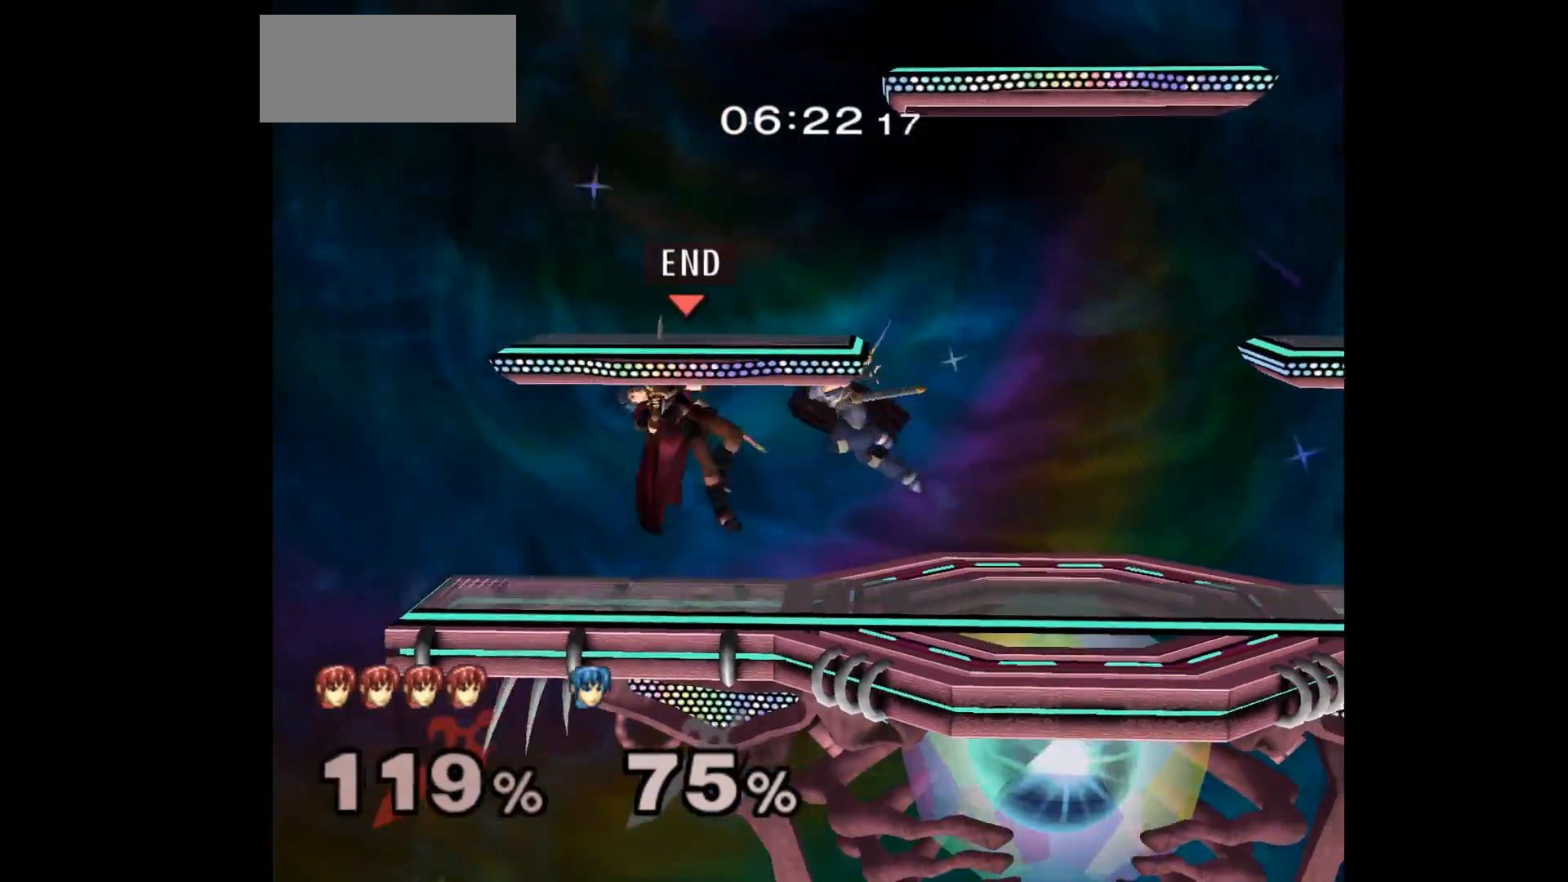
{"buttons": [], "left_stick": "right", "events": [[167, "left_stick", "left"], [350, "left_stick", "right"], [450, "L1", "up"]]}
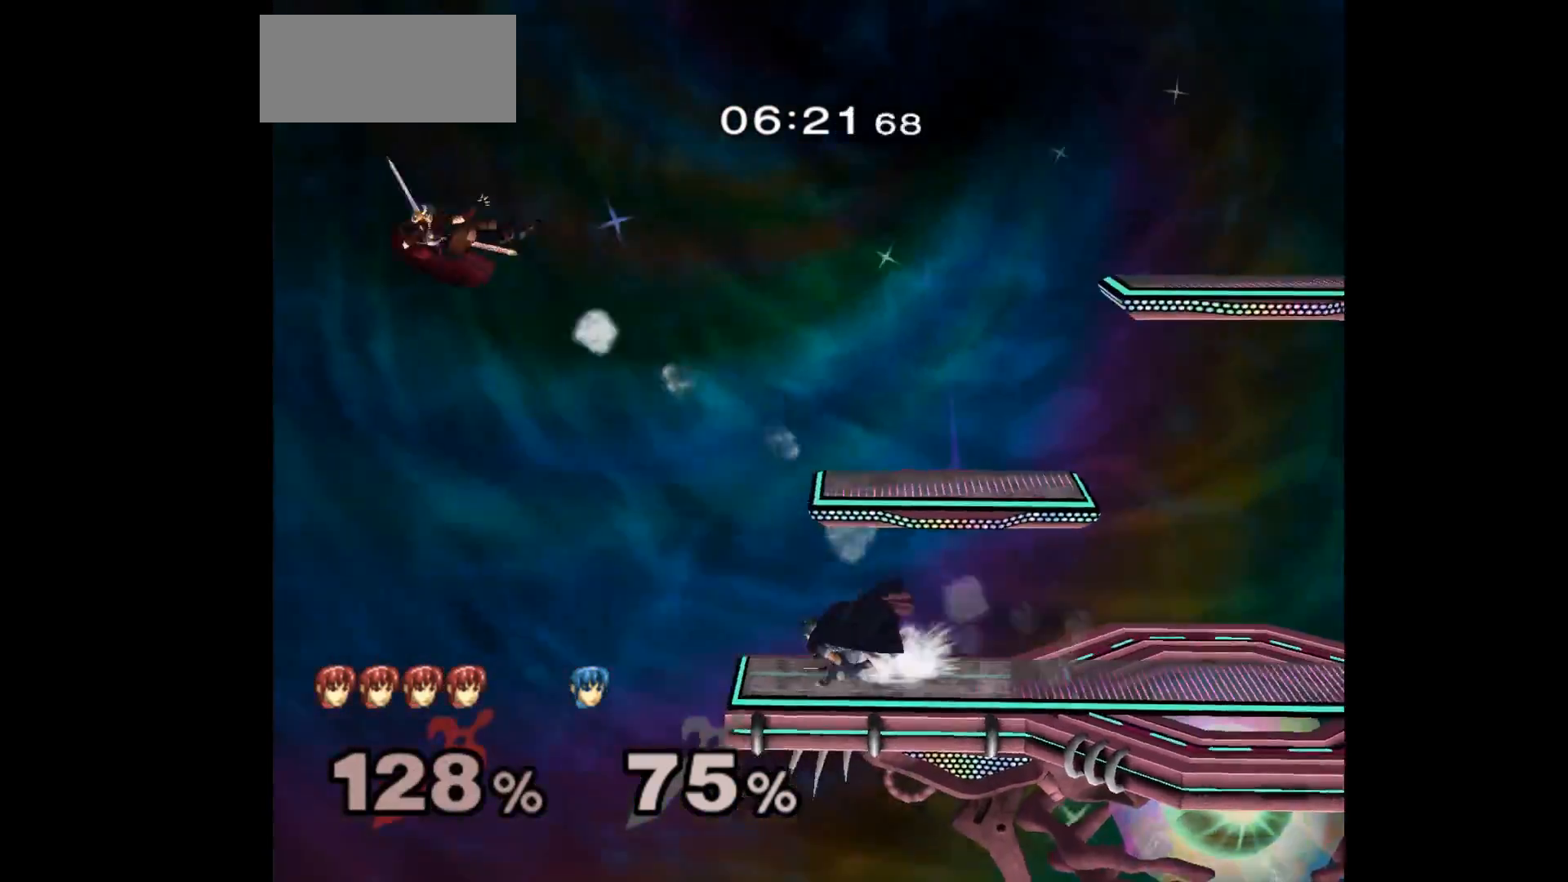
{"buttons": [], "left_stick": "right", "events": []}
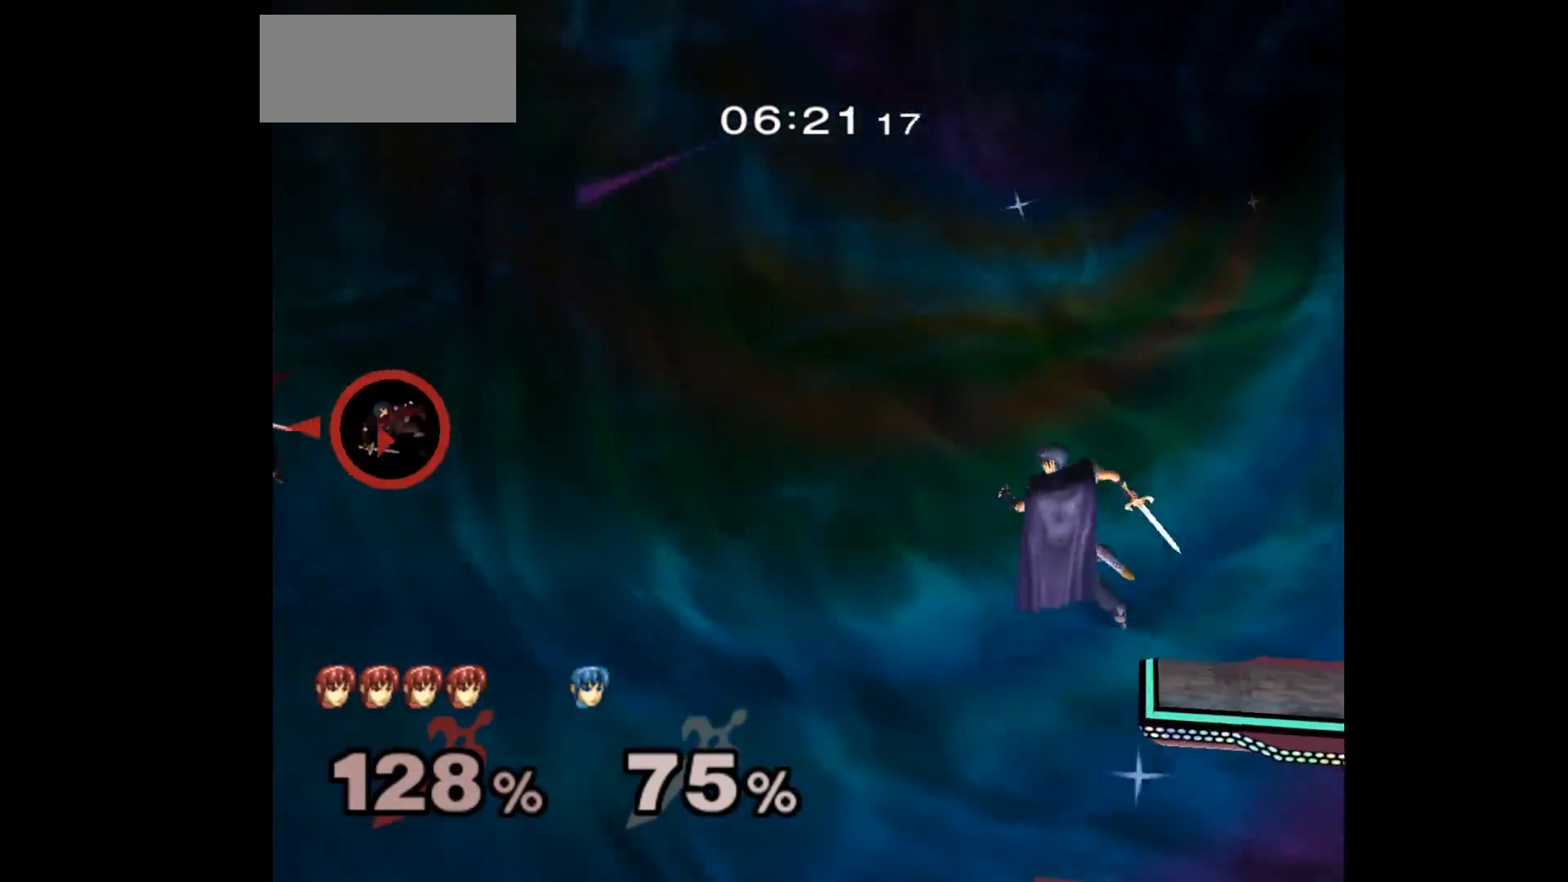
{"buttons": [], "left_stick": "up-right", "events": [[250, "left_stick", "down-right"], [433, "left_stick", "up-right"]]}
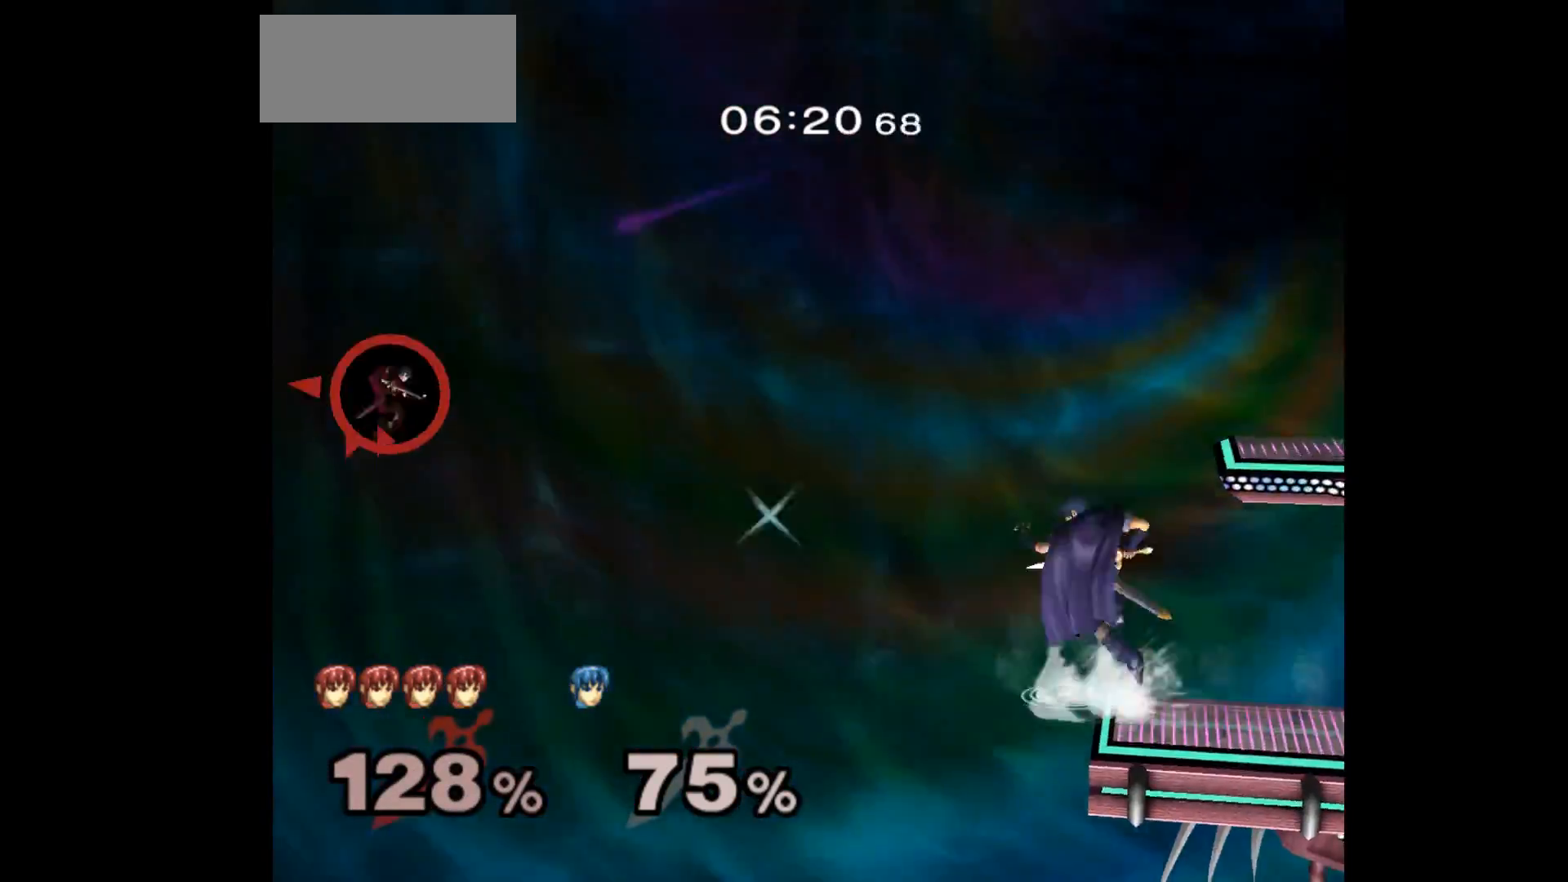
{"buttons": [], "left_stick": "right", "events": [[117, "left_stick", "right"]]}
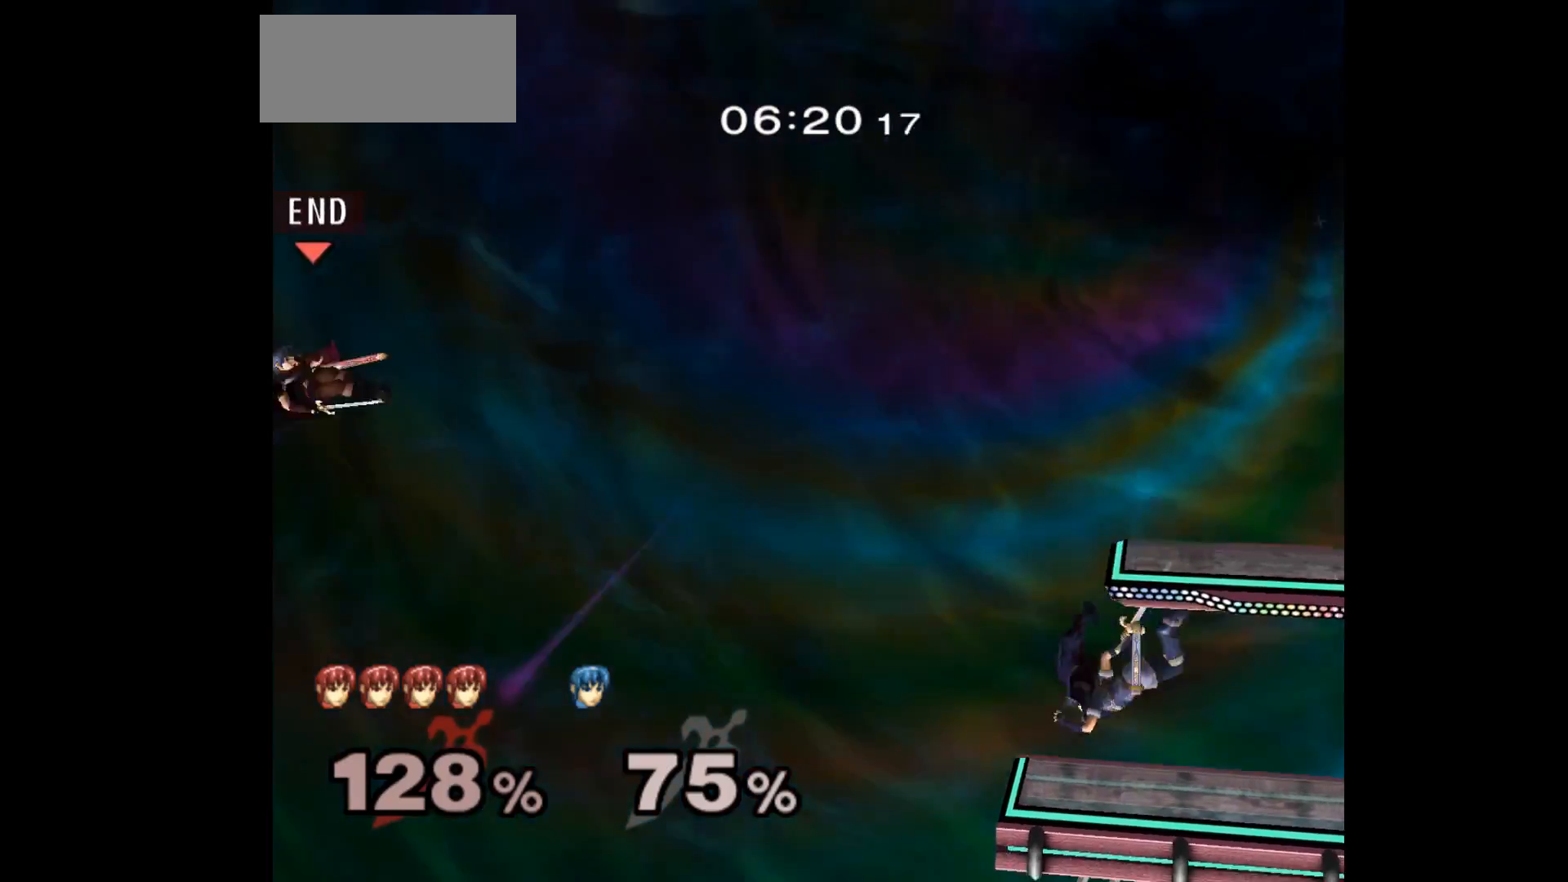
{"buttons": [], "left_stick": "right", "events": []}
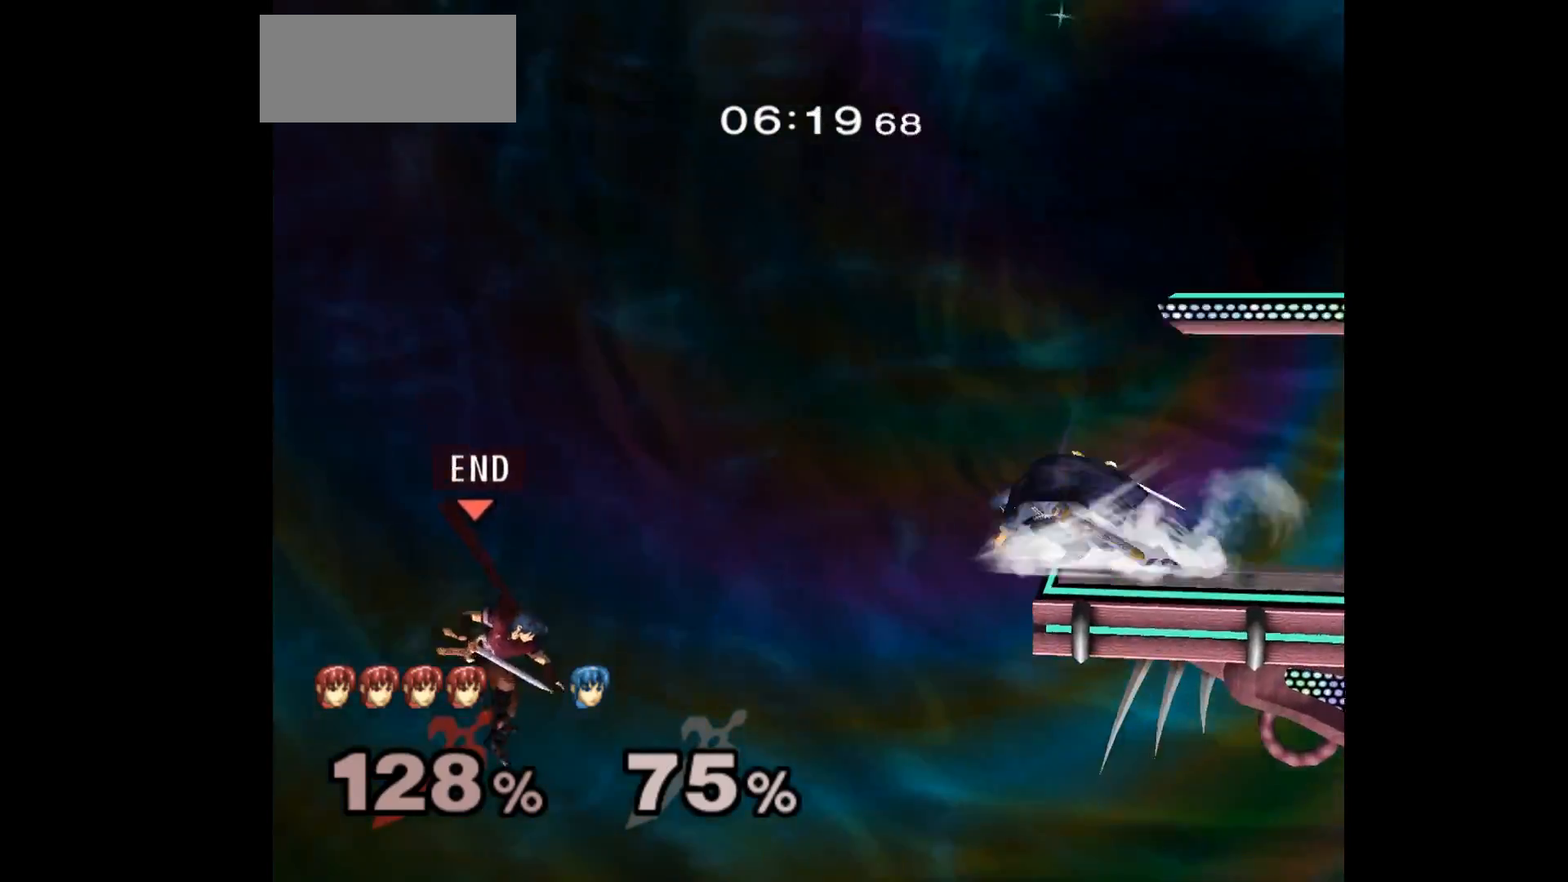
{"buttons": [], "left_stick": "right", "events": [[17, "B", "down"], [150, "B", "up"]]}
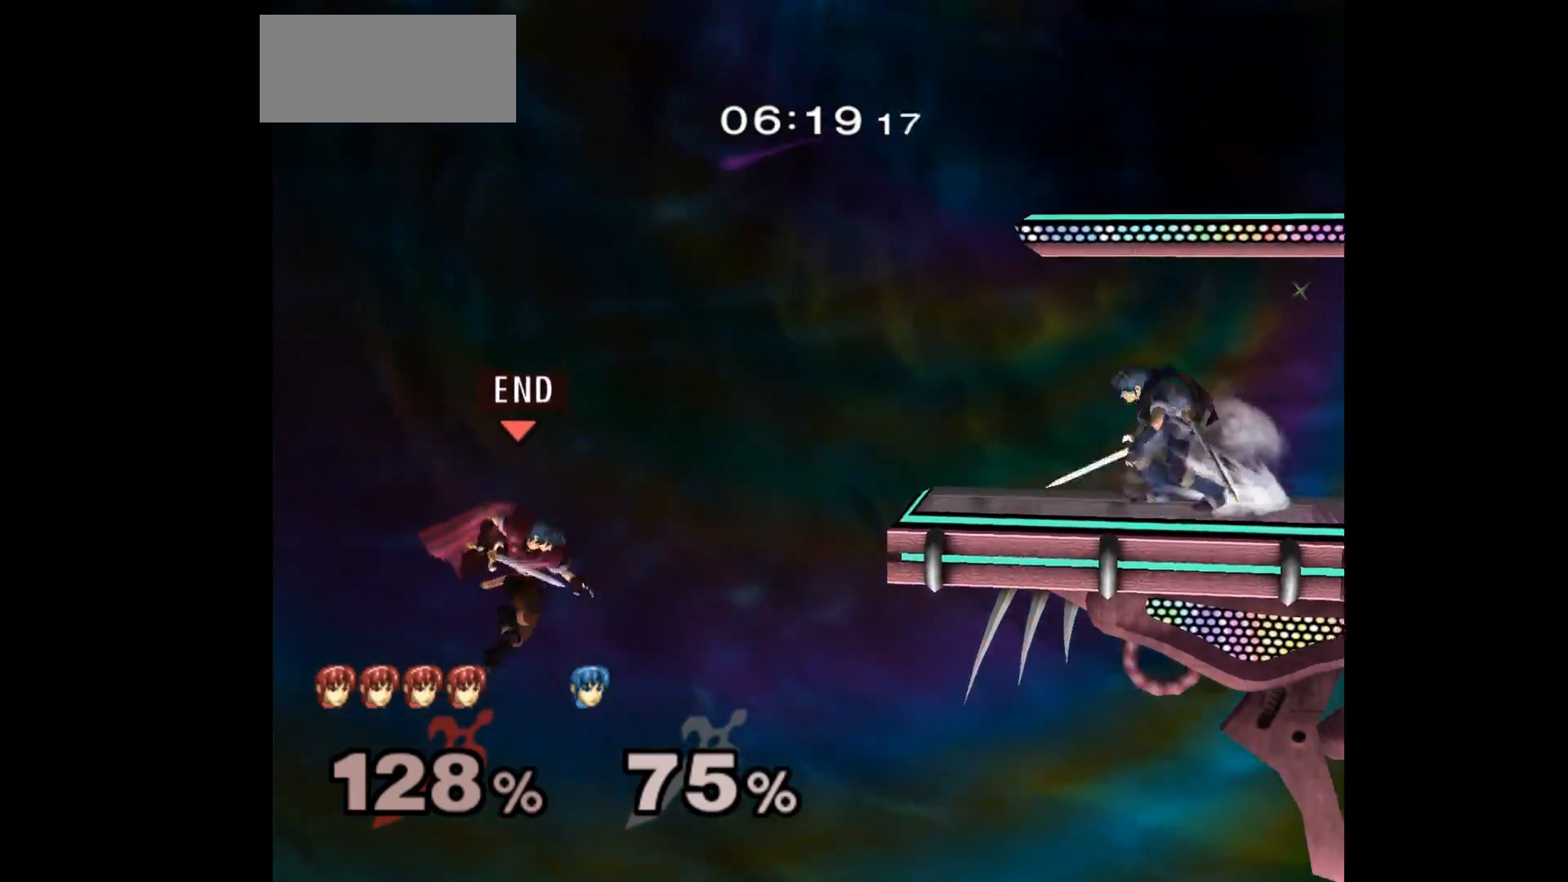
{"buttons": ["B"], "left_stick": "up", "events": [[117, "left_stick", "center"], [383, "left_stick", "up"], [417, "B", "down"]]}
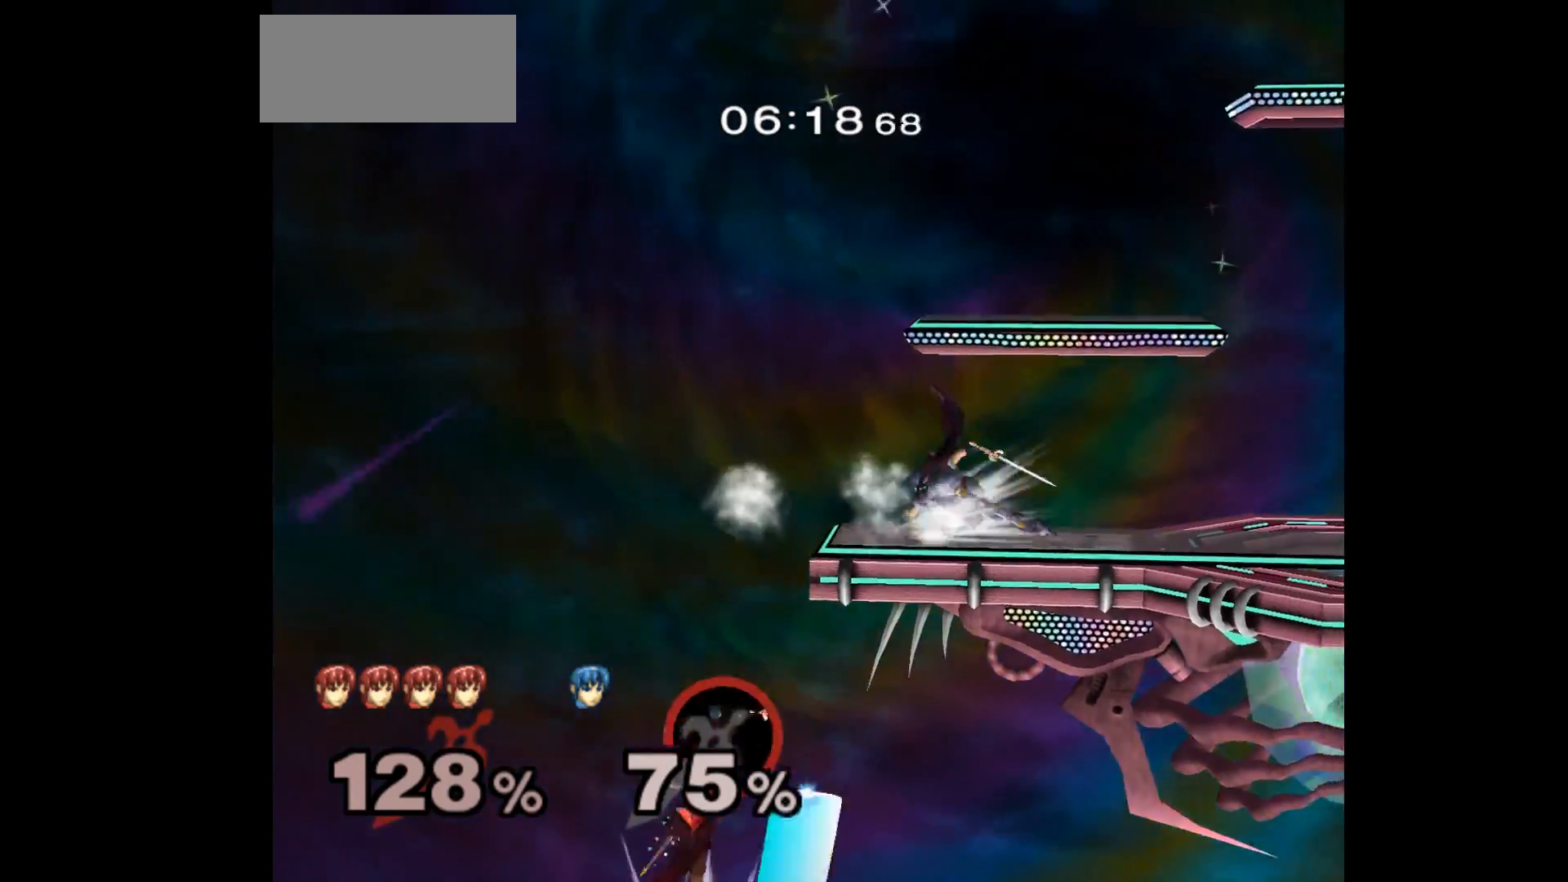
{"buttons": [], "left_stick": "center", "events": [[17, "B", "up"], [33, "left_stick", "up-right"], [250, "left_stick", "center"]]}
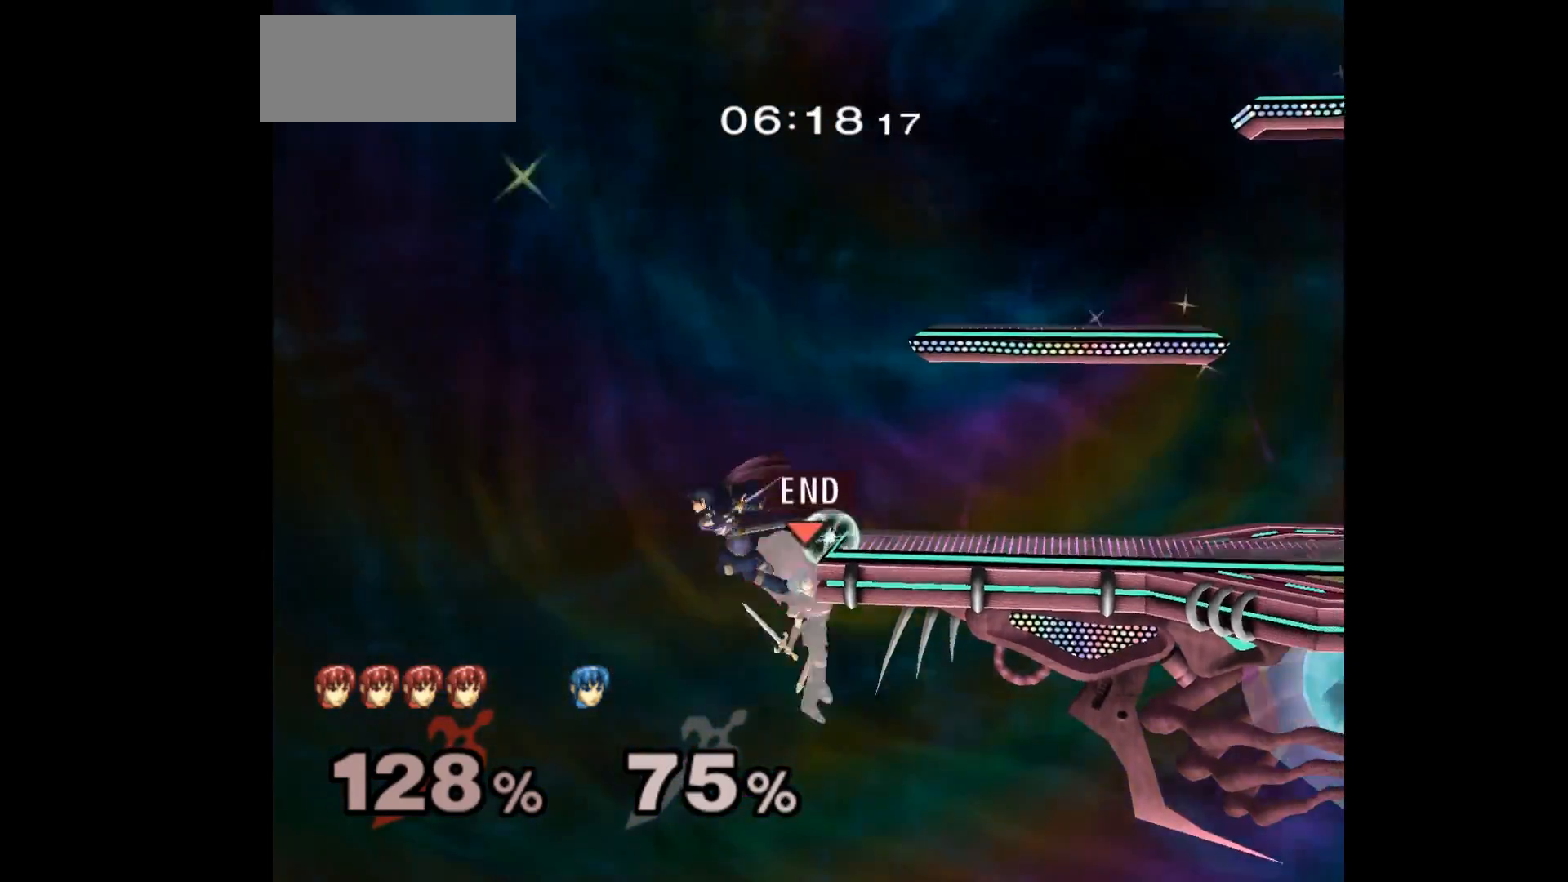
{"buttons": [], "left_stick": "left", "events": [[83, "left_stick", "down-left"], [167, "left_stick", "up-right"], [500, "left_stick", "left"]]}
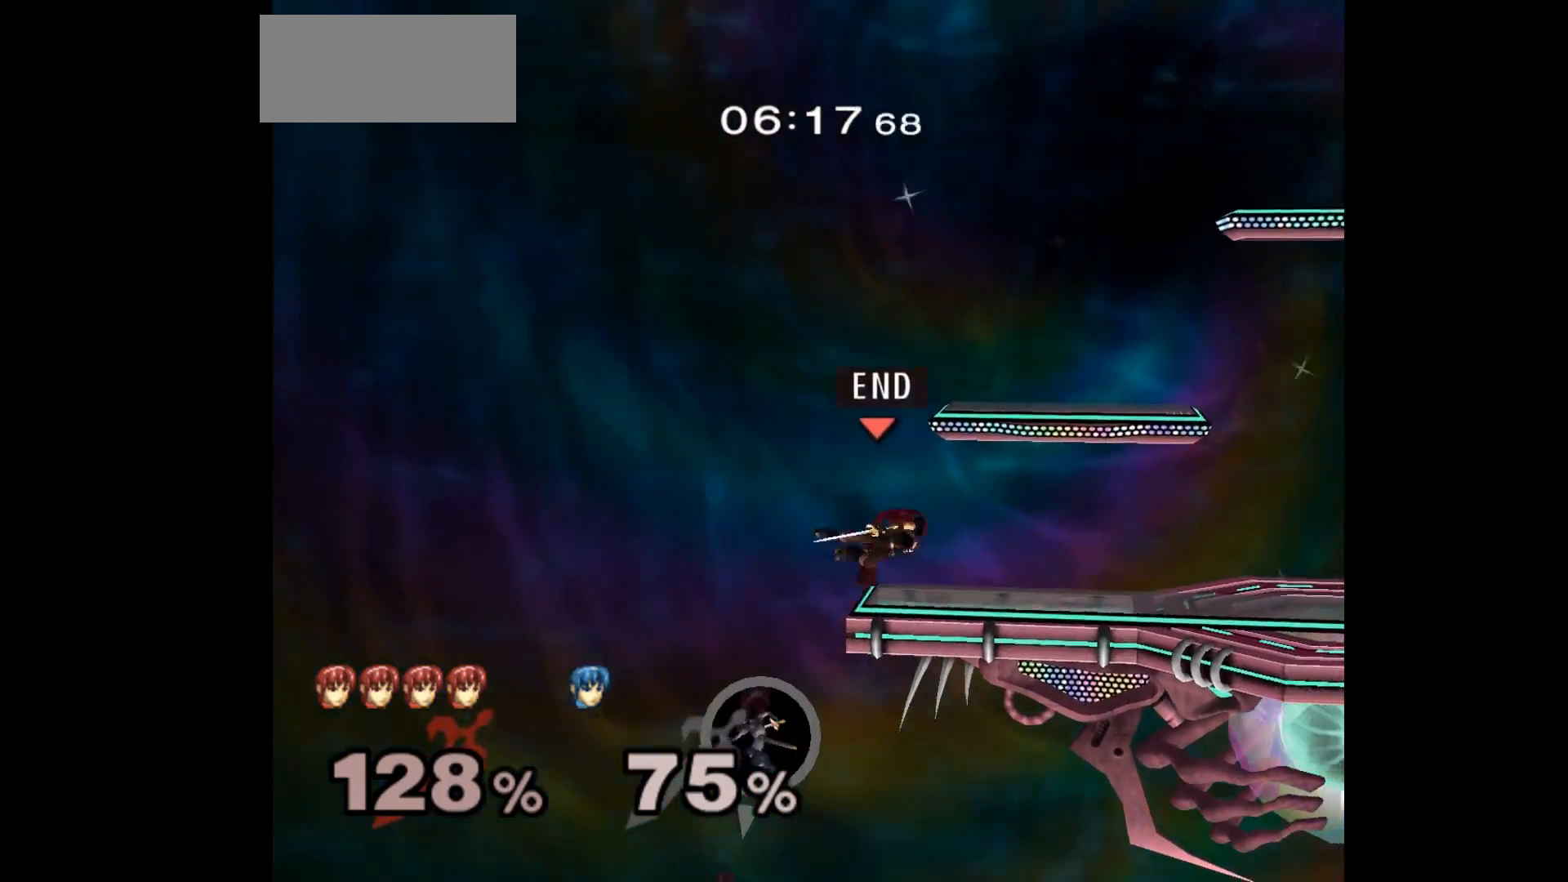
{"buttons": [], "left_stick": "right", "events": [[50, "A", "down"], [50, "Z", "down"], [100, "left_stick", "down-right"], [183, "Z", "up"], [183, "left_stick", "right"], [200, "A", "up"]]}
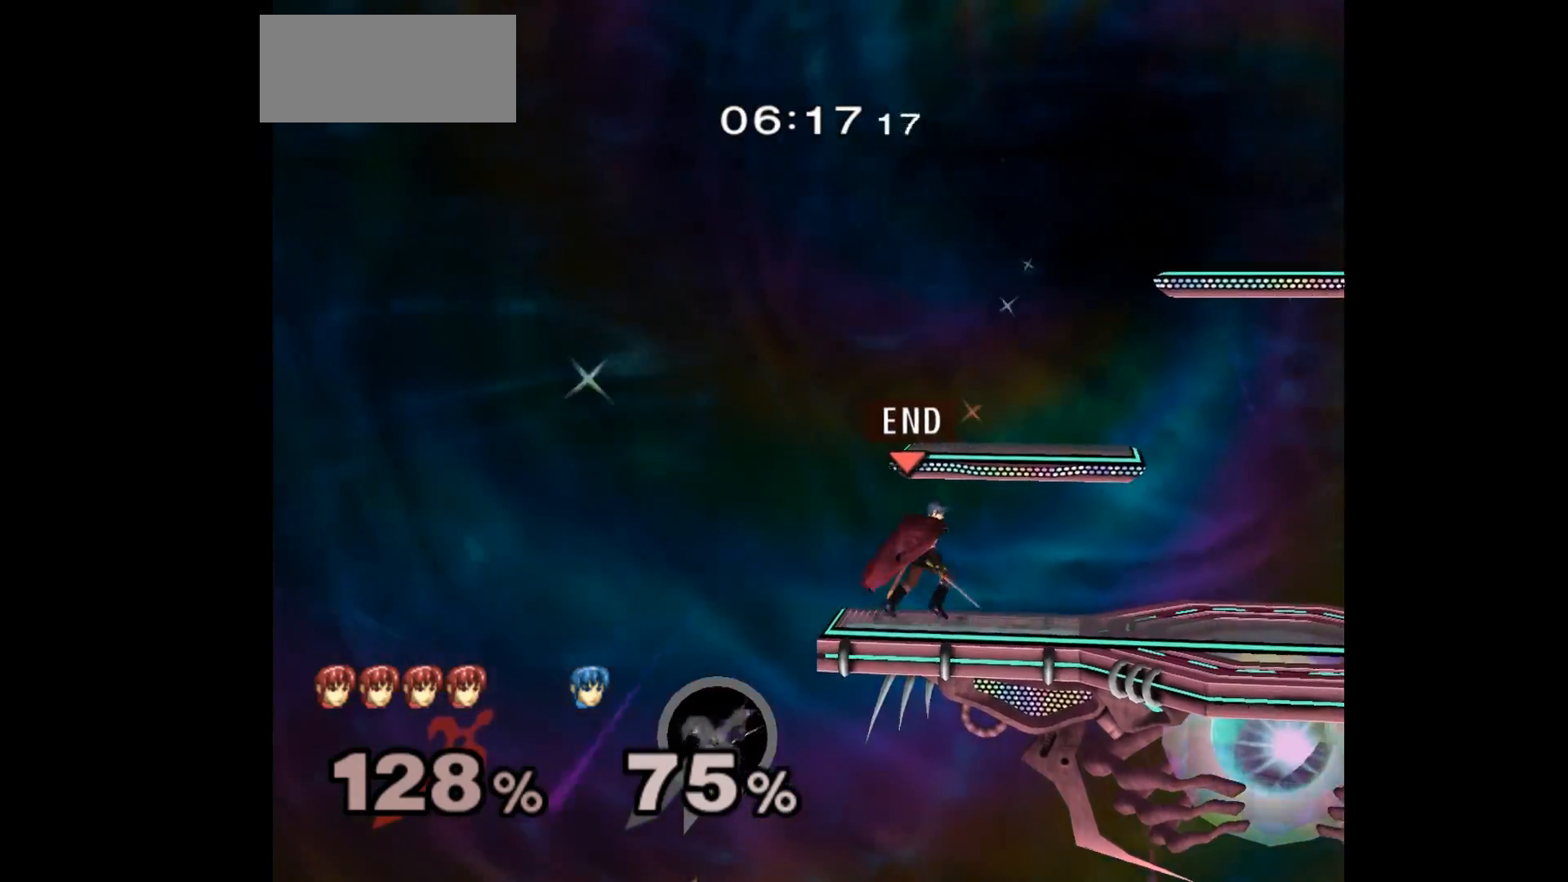
{"buttons": [], "left_stick": "center", "events": [[117, "left_stick", "center"], [200, "left_stick", "left"], [383, "left_stick", "center"]]}
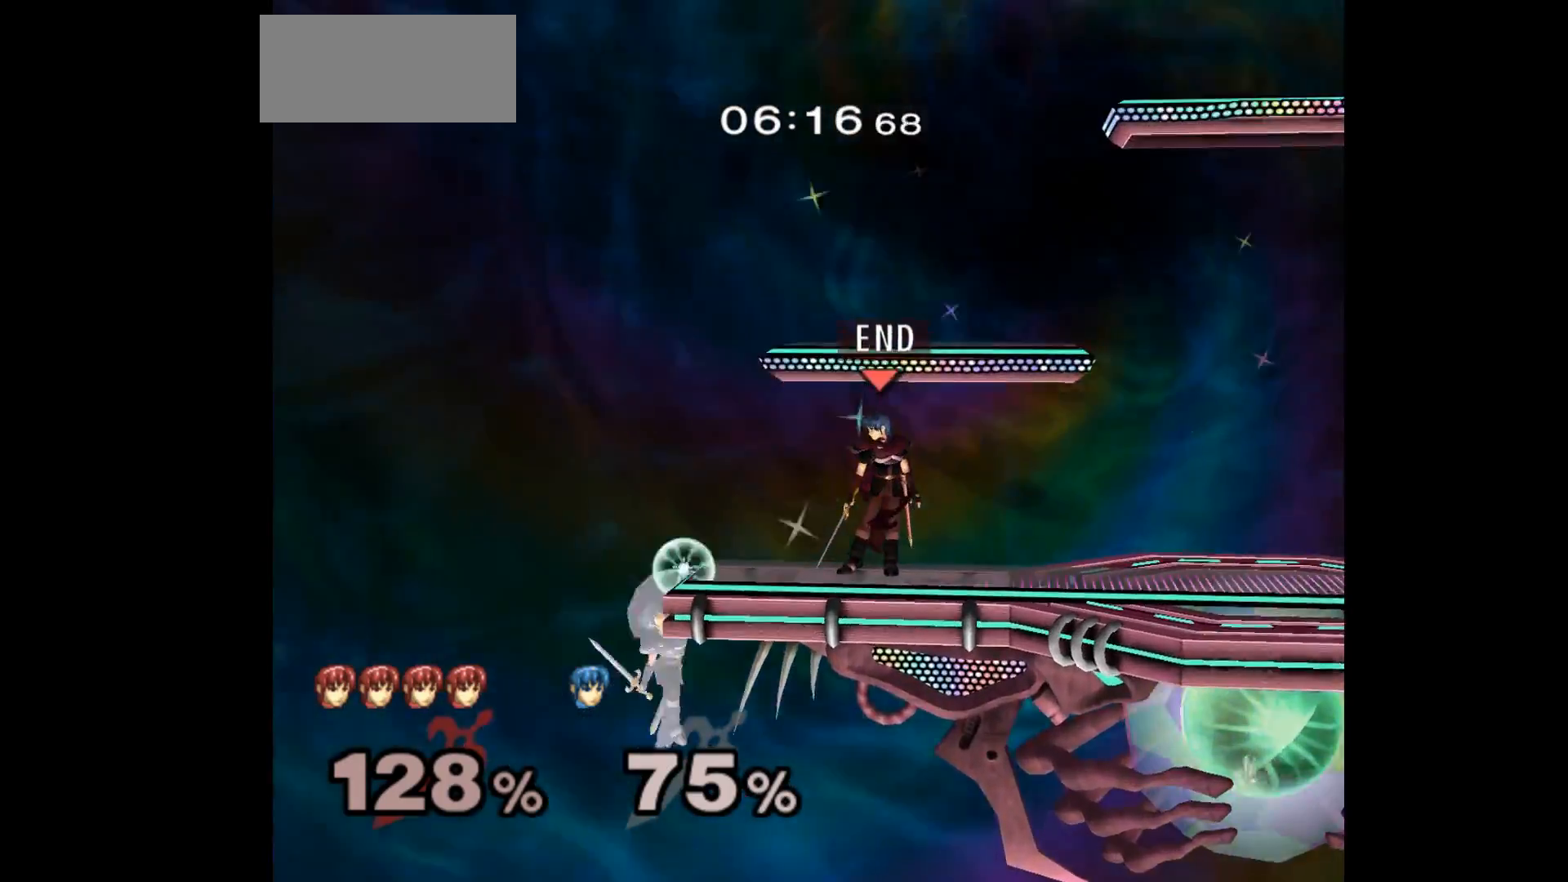
{"buttons": [], "left_stick": "center", "events": [[300, "left_stick", "up"], [367, "left_stick", "down"], [417, "left_stick", "center"], [433, "A", "down"], [500, "A", "up"]]}
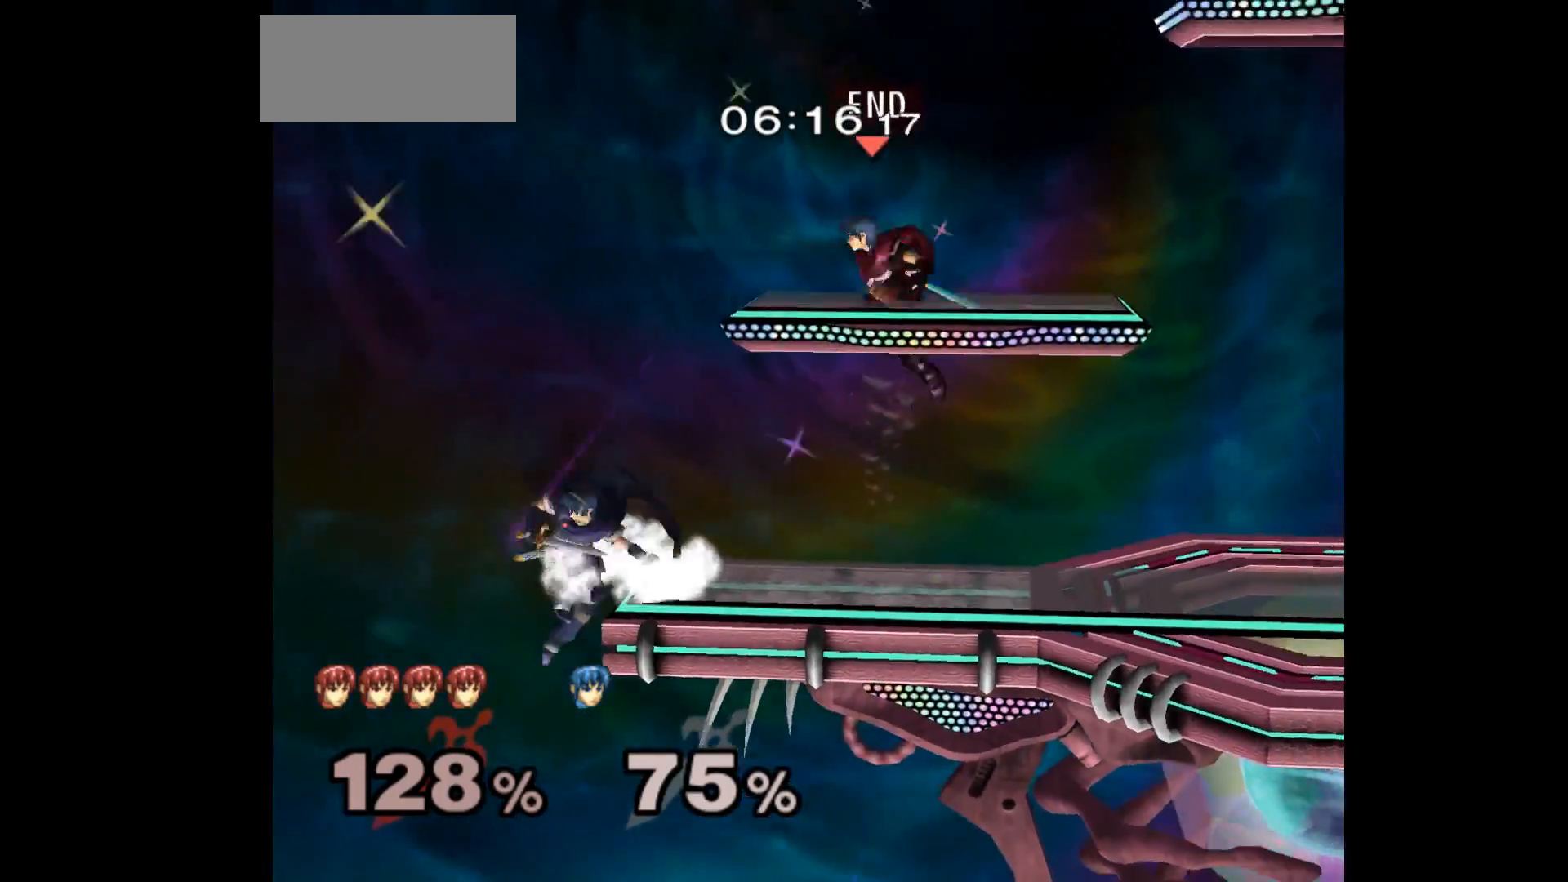
{"buttons": [], "left_stick": "down-right", "events": [[83, "left_stick", "up-right"], [350, "left_stick", "down-right"], [367, "Z", "down"], [500, "Z", "up"]]}
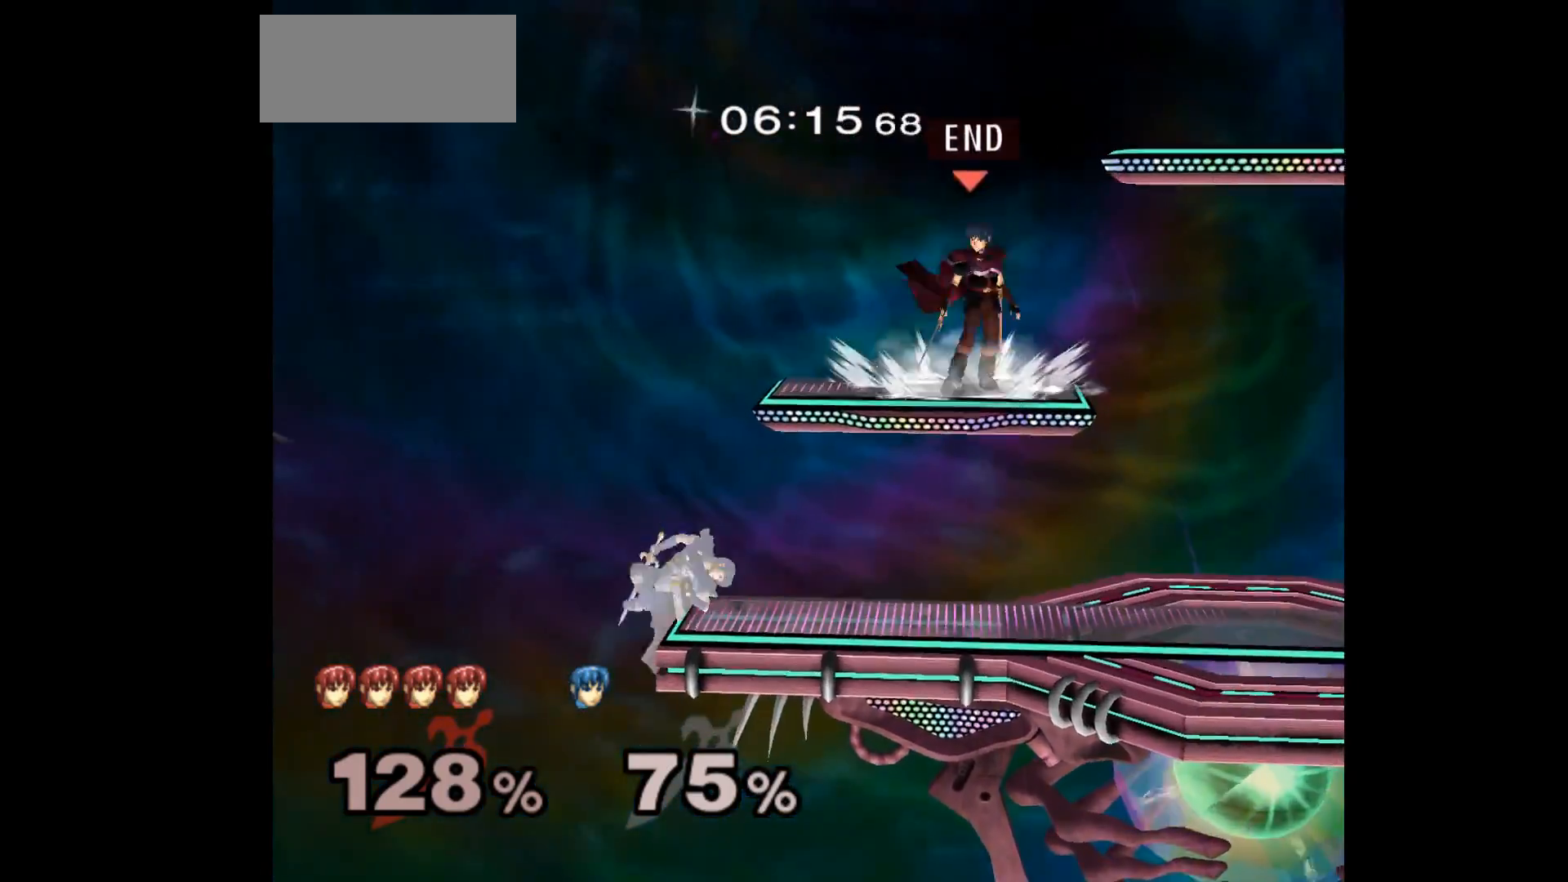
{"buttons": [], "left_stick": "down", "events": [[17, "left_stick", "center"], [333, "left_stick", "down"]]}
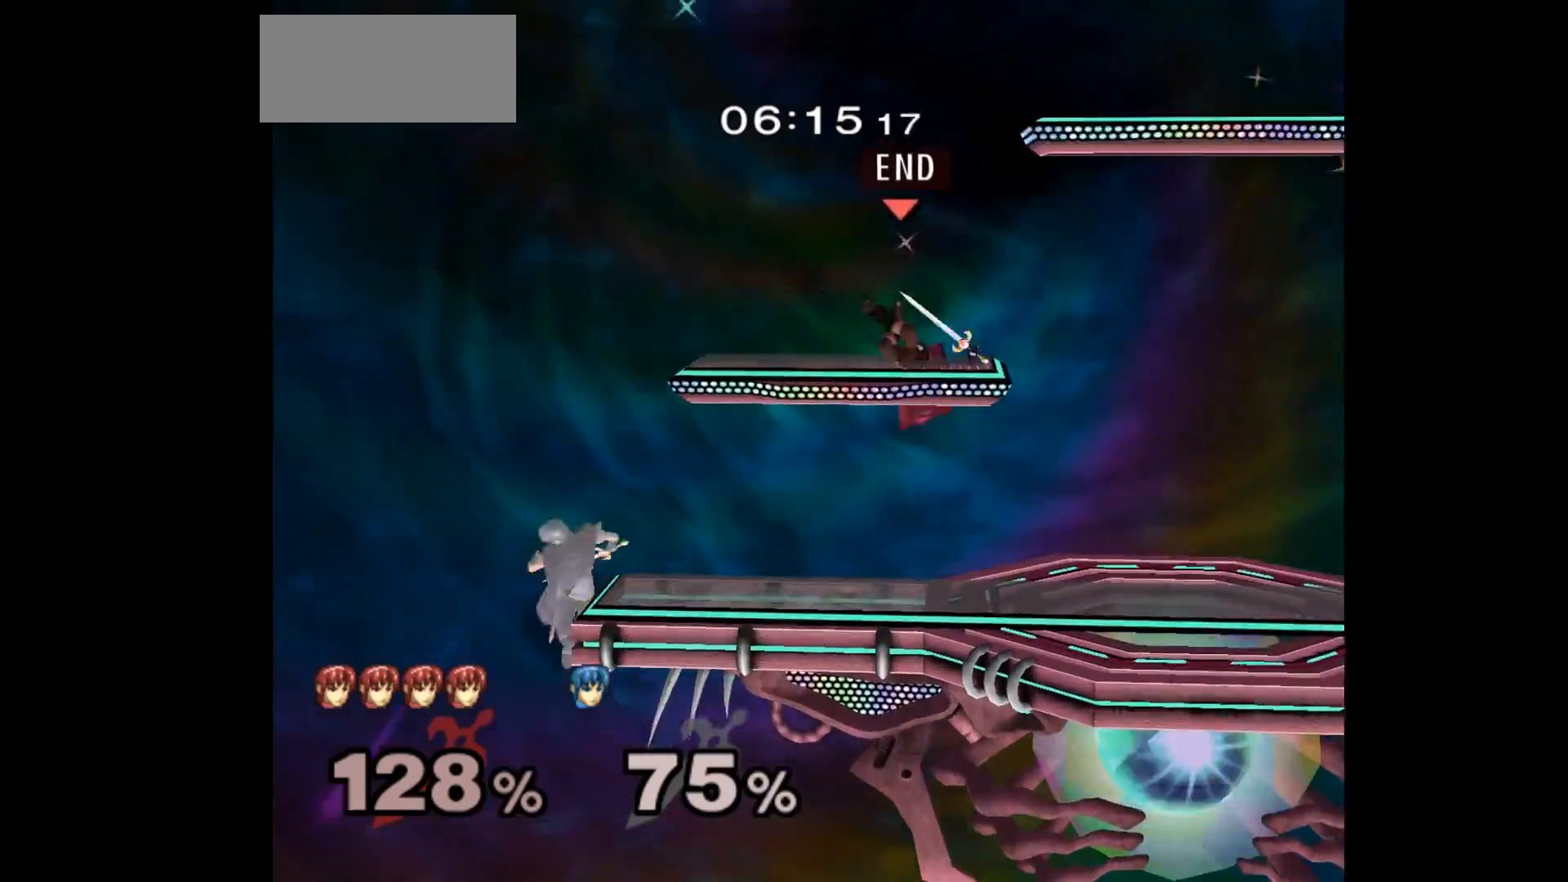
{"buttons": [], "left_stick": "center", "events": [[50, "left_stick", "left"], [100, "Z", "down"], [117, "A", "down"], [217, "Z", "up"], [217, "left_stick", "down"], [233, "A", "up"], [283, "A", "down"], [283, "Z", "down"], [383, "Z", "up"], [383, "left_stick", "center"], [417, "A", "up"]]}
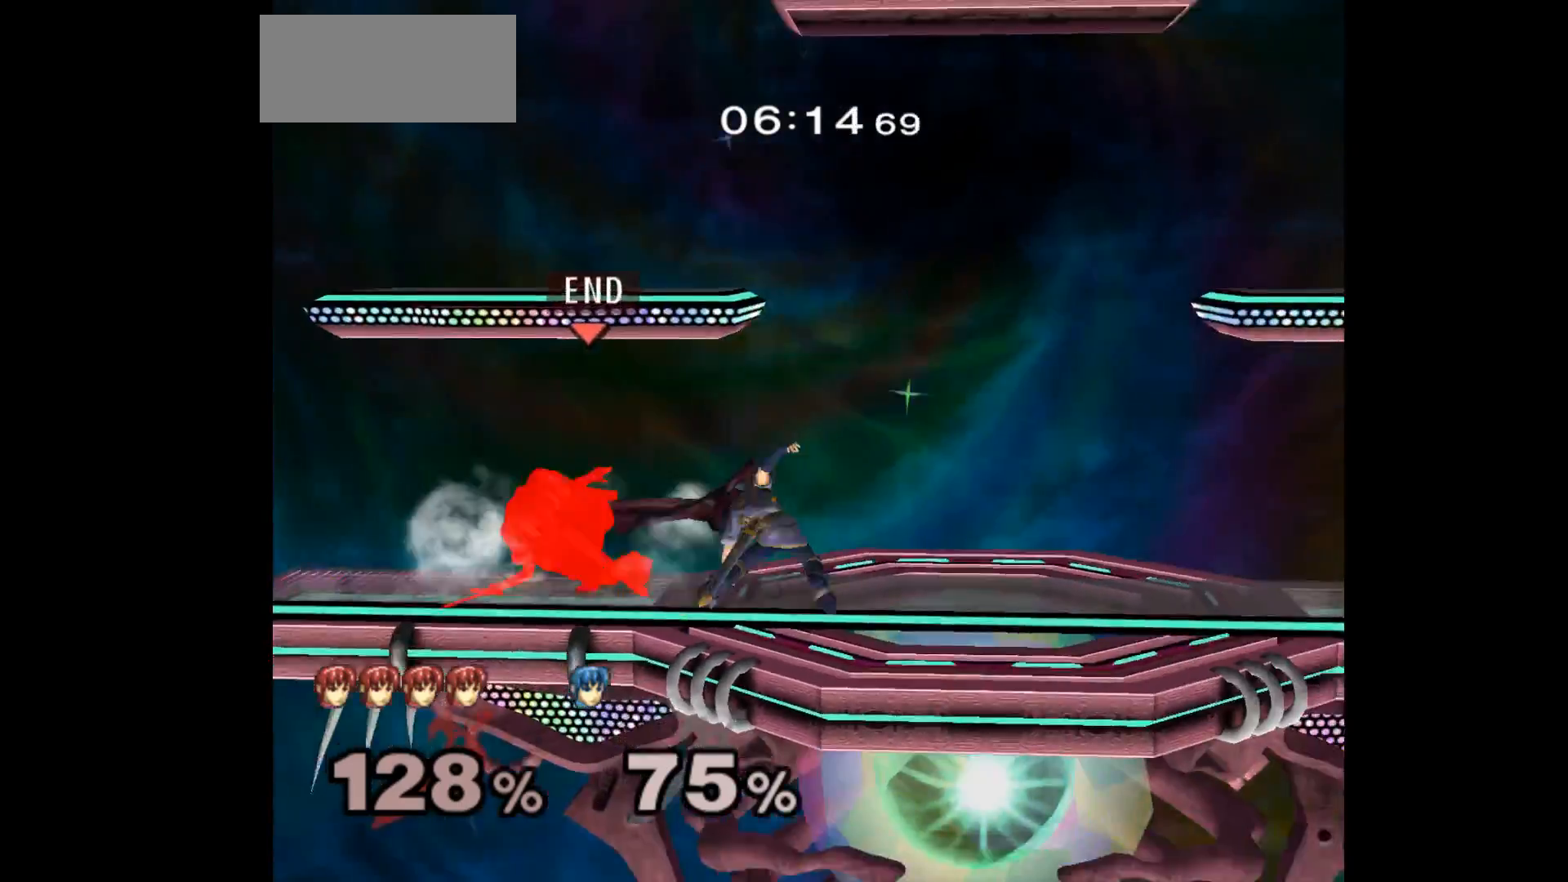
{"buttons": ["L1"], "left_stick": "center", "events": [[50, "L1", "down"]]}
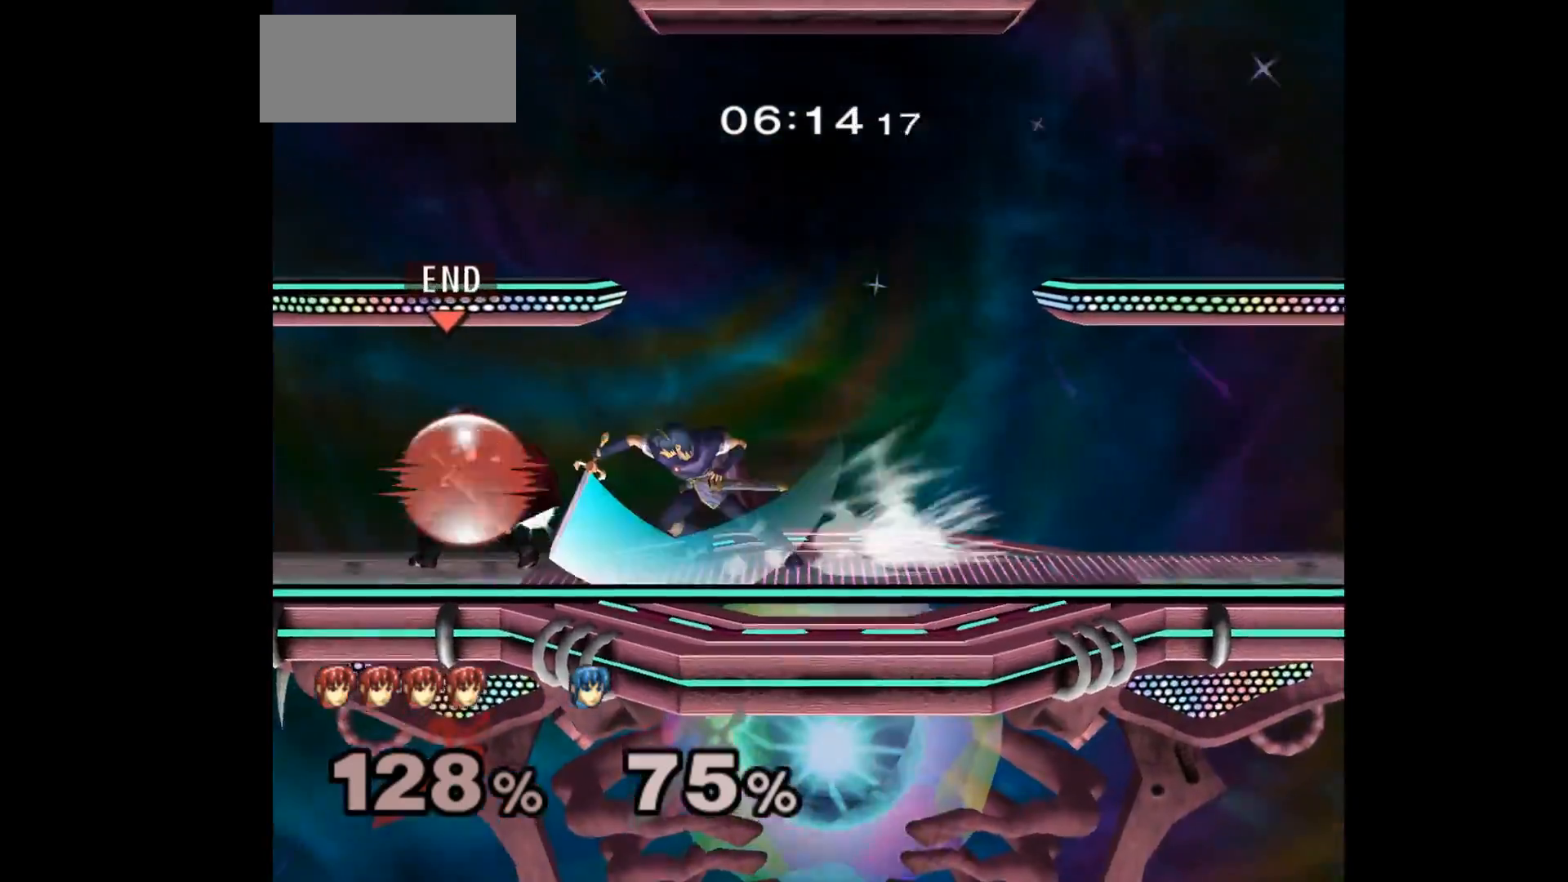
{"buttons": ["L1"], "left_stick": "down-right", "events": [[333, "L1", "up"], [367, "left_stick", "up"], [450, "L1", "down"], [450, "left_stick", "down-right"]]}
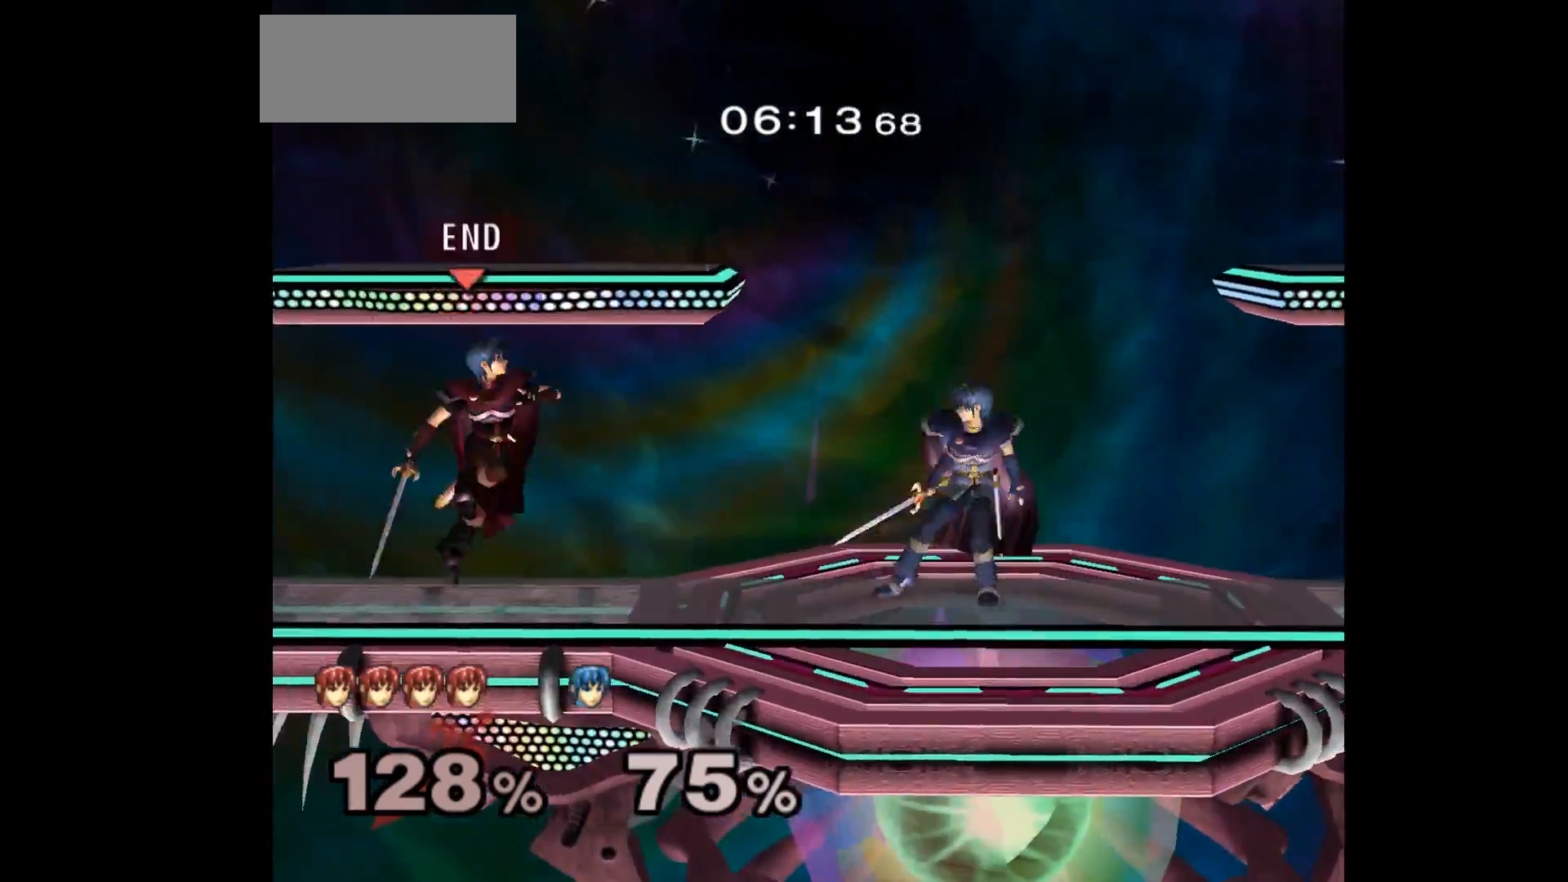
{"buttons": ["A"], "left_stick": "right", "events": [[33, "left_stick", "center"], [383, "L1", "up"], [417, "A", "down"], [467, "left_stick", "right"]]}
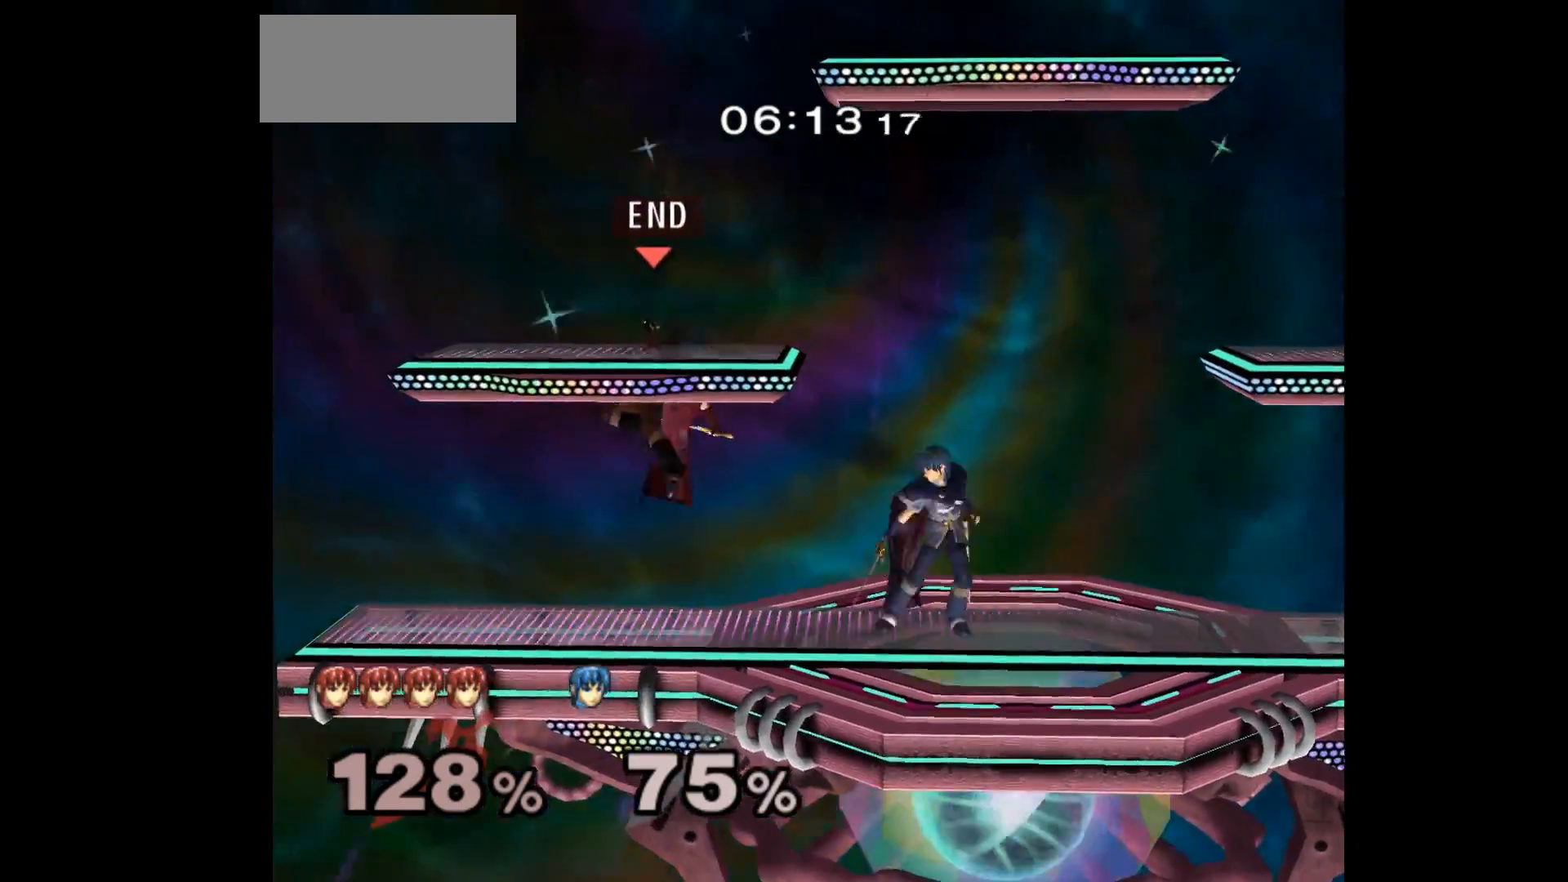
{"buttons": ["L1"], "left_stick": "down", "events": [[17, "A", "up"], [150, "left_stick", "down"], [267, "left_stick", "left"], [383, "L1", "down"], [400, "left_stick", "down"]]}